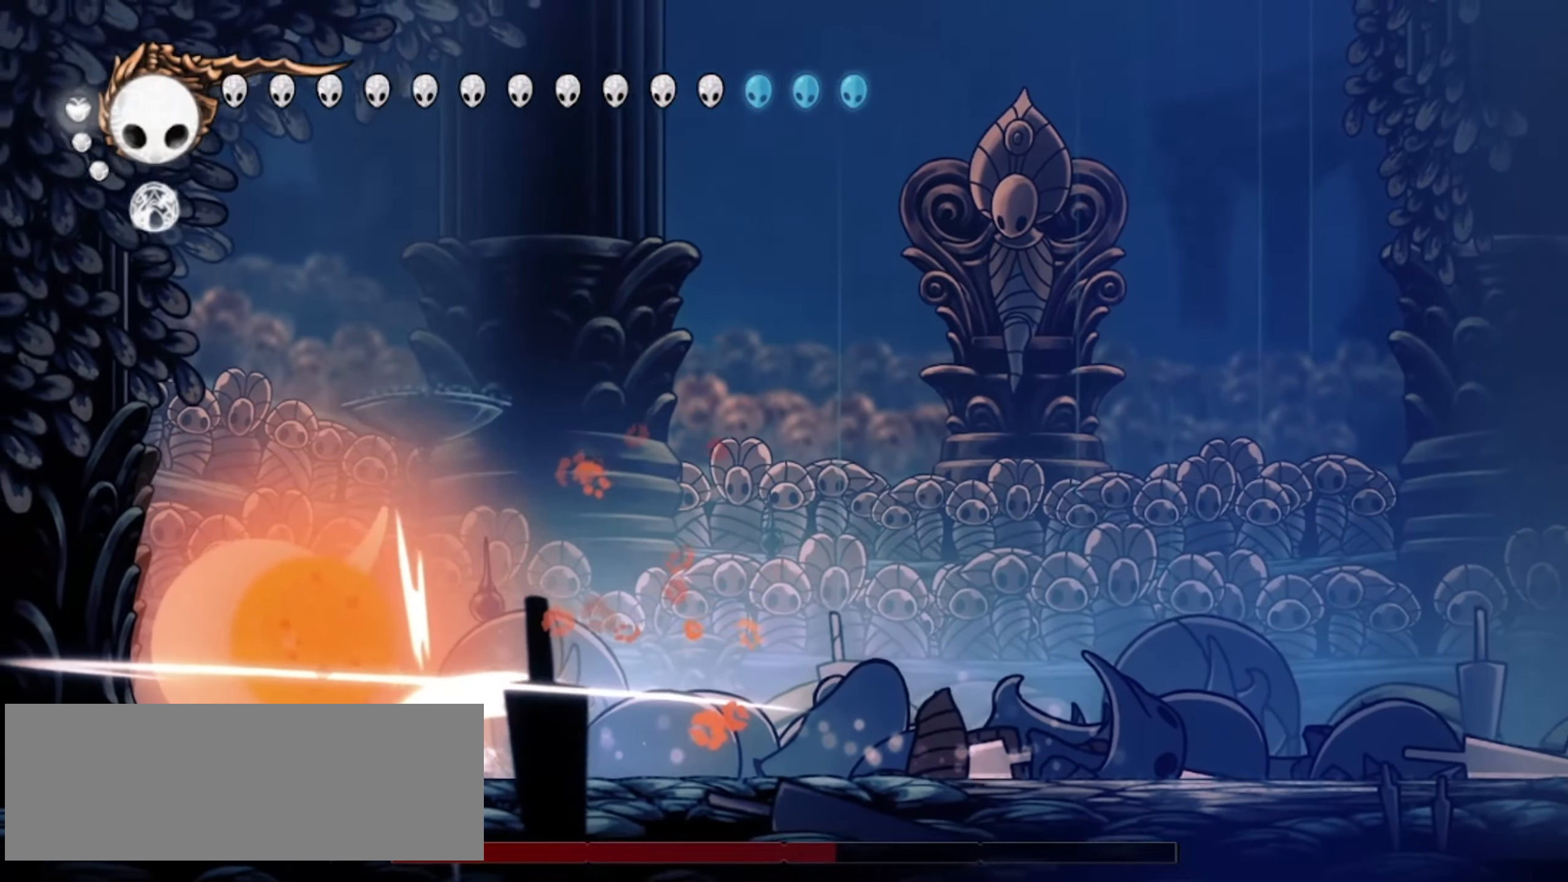
Gameplay with keyboard; each line is a JSON object with the keys held at the frame after it. "events" lists presses ("down") and releases ("up") of "a", "c", "d", "down", "f", "i", "left", "right", "s", "up", "x" and "z" between this image and that frame as [ms after this image, input, new state], when the widget could be followed in between. No other keys are recorded. Mouse input is not recorded.
{"keys": ["c", "right", "up", "x"], "events": [[17, "x", "up"], [117, "x", "down"], [150, "right", "down"], [300, "c", "down"], [383, "c", "up"], [483, "c", "down"]]}
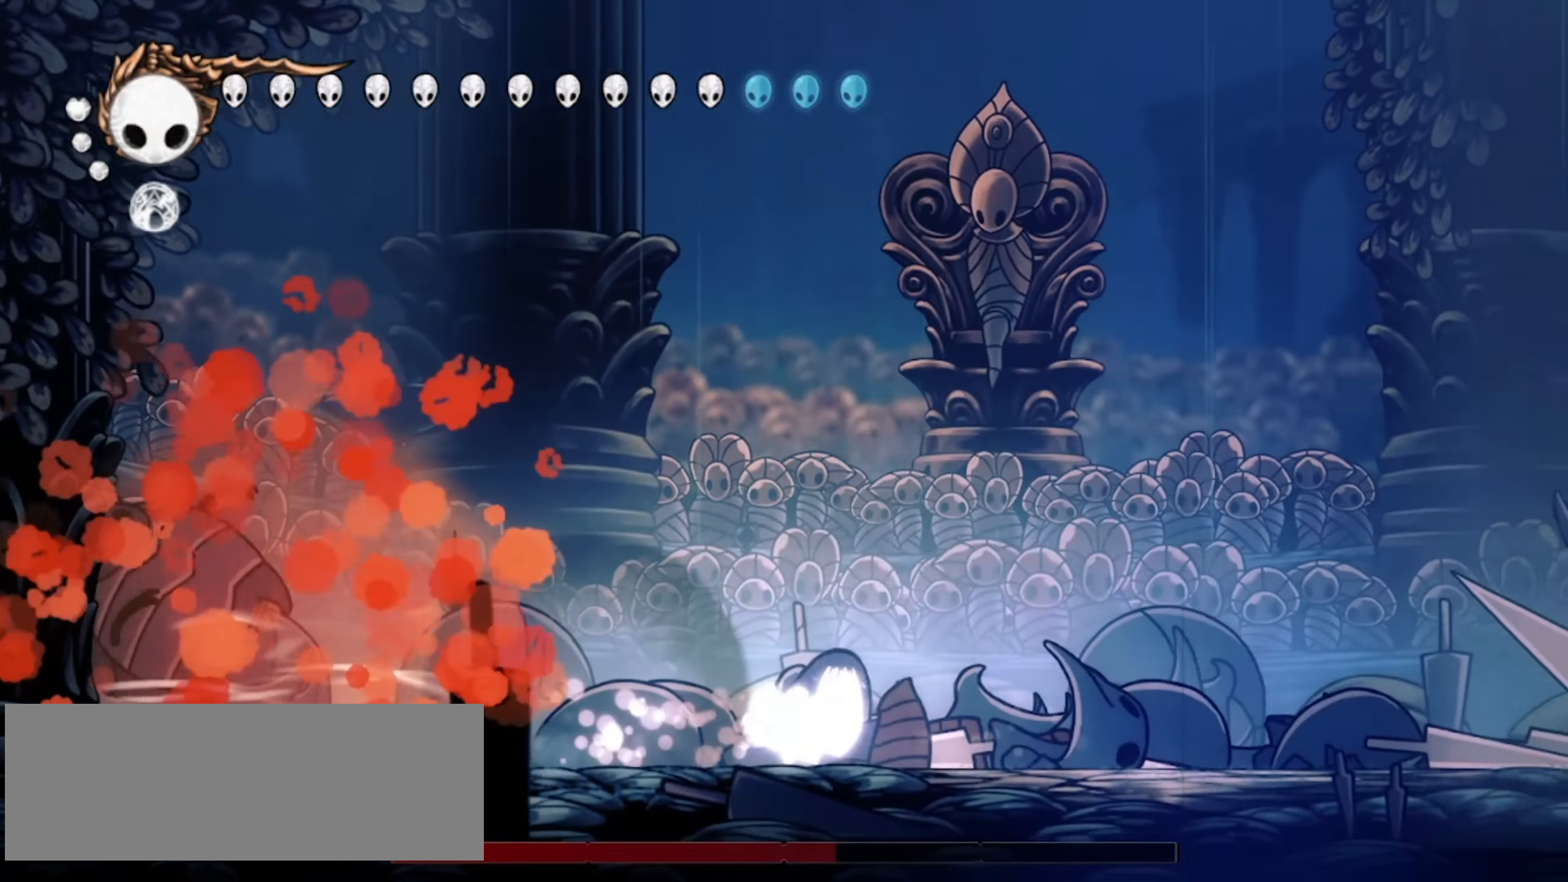
{"keys": ["right", "up", "x", "z"], "events": [[83, "c", "up"], [217, "z", "down"]]}
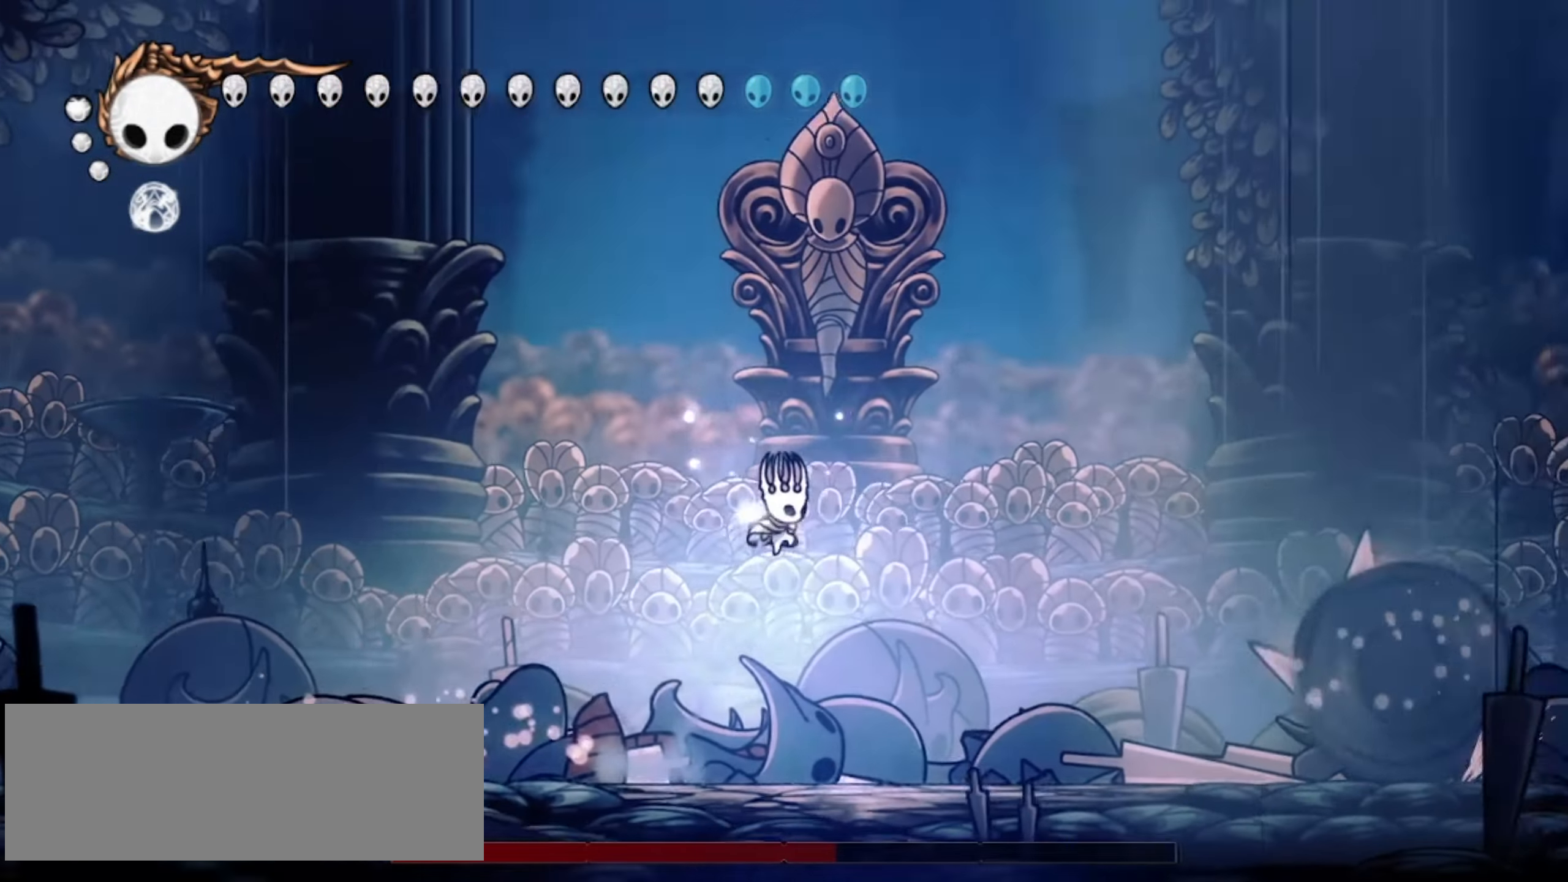
{"keys": ["left", "up", "x", "z"], "events": [[50, "left", "down"], [50, "right", "up"], [50, "z", "up"], [133, "z", "down"]]}
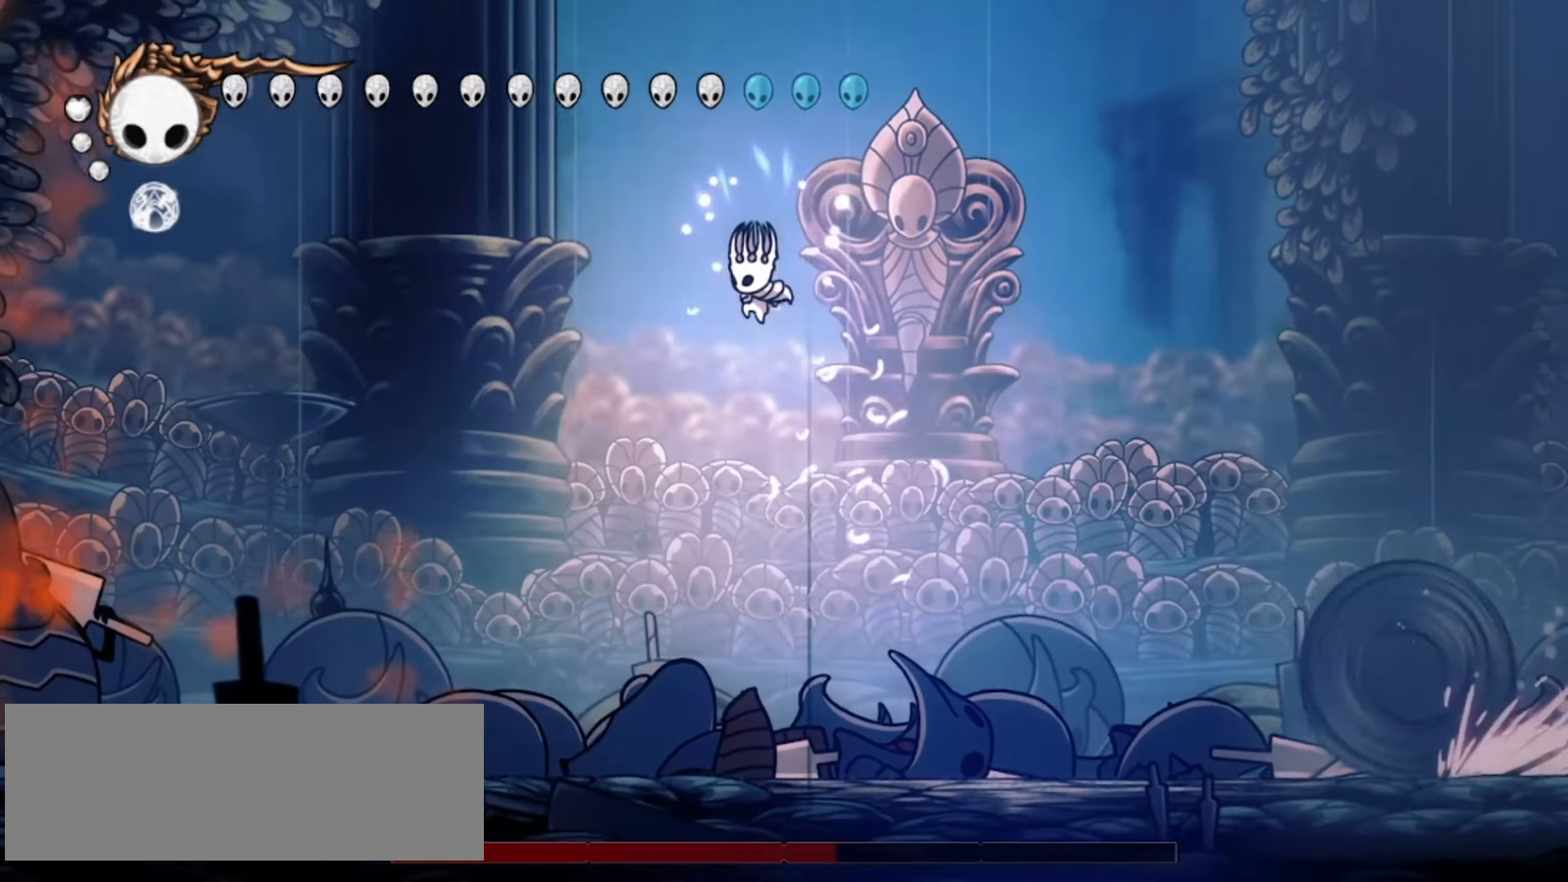
{"keys": ["left", "up", "x"], "events": [[333, "z", "up"]]}
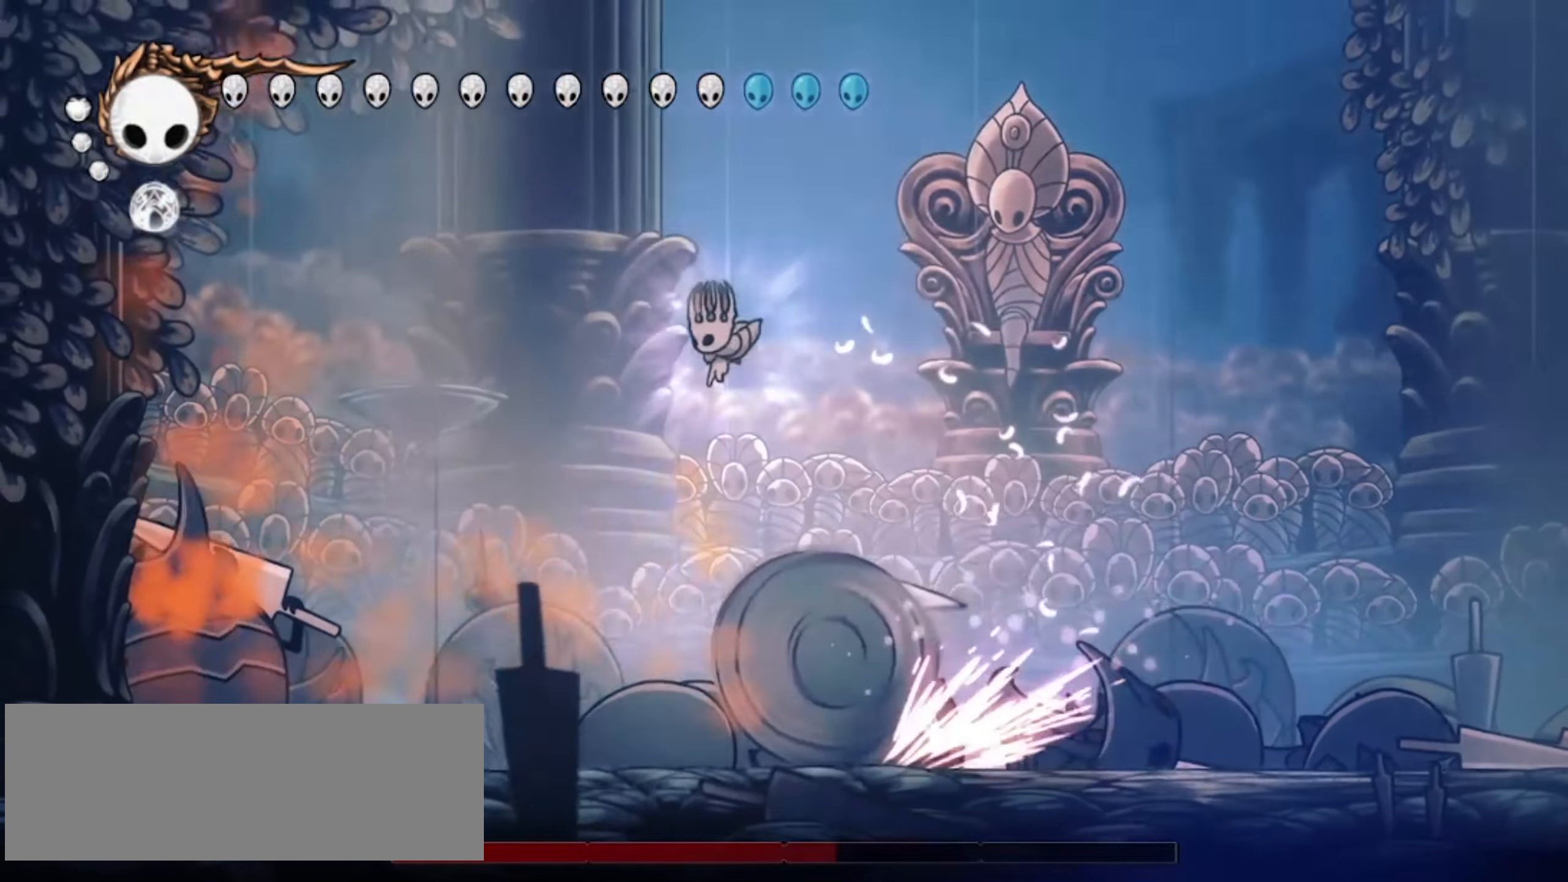
{"keys": ["left", "up", "x"], "events": [[33, "left", "up"], [217, "left", "down"], [250, "x", "up"], [300, "x", "down"], [400, "x", "up"], [450, "x", "down"]]}
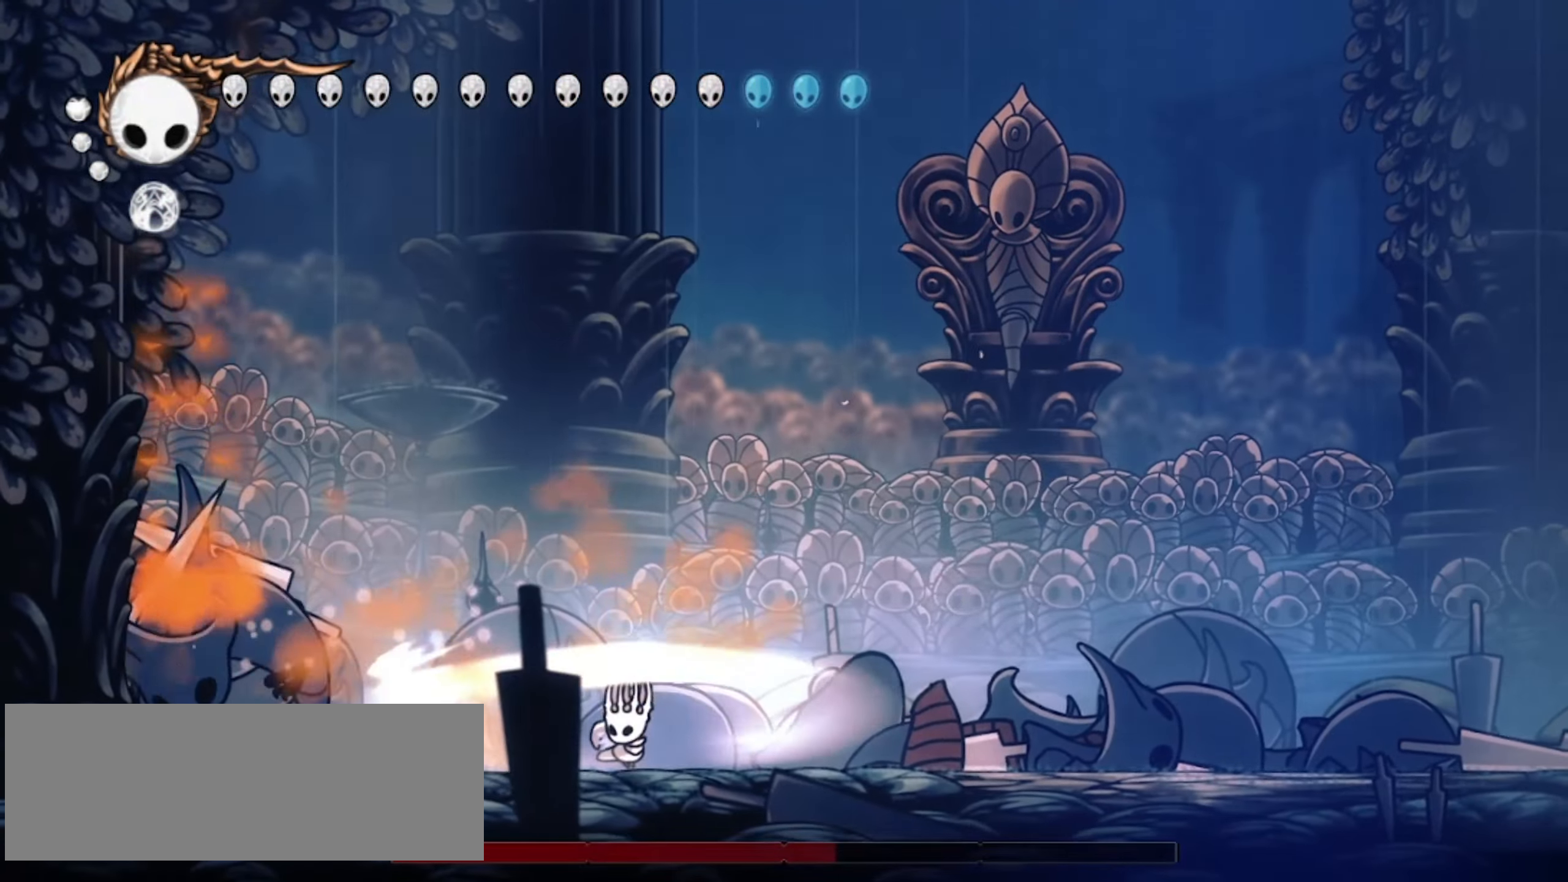
{"keys": ["left", "up", "x"], "events": [[33, "x", "up"], [83, "x", "down"], [133, "x", "up"], [233, "s", "down"], [233, "x", "down"], [267, "x", "up"], [317, "x", "down"], [367, "x", "up"], [450, "s", "up"], [467, "x", "down"]]}
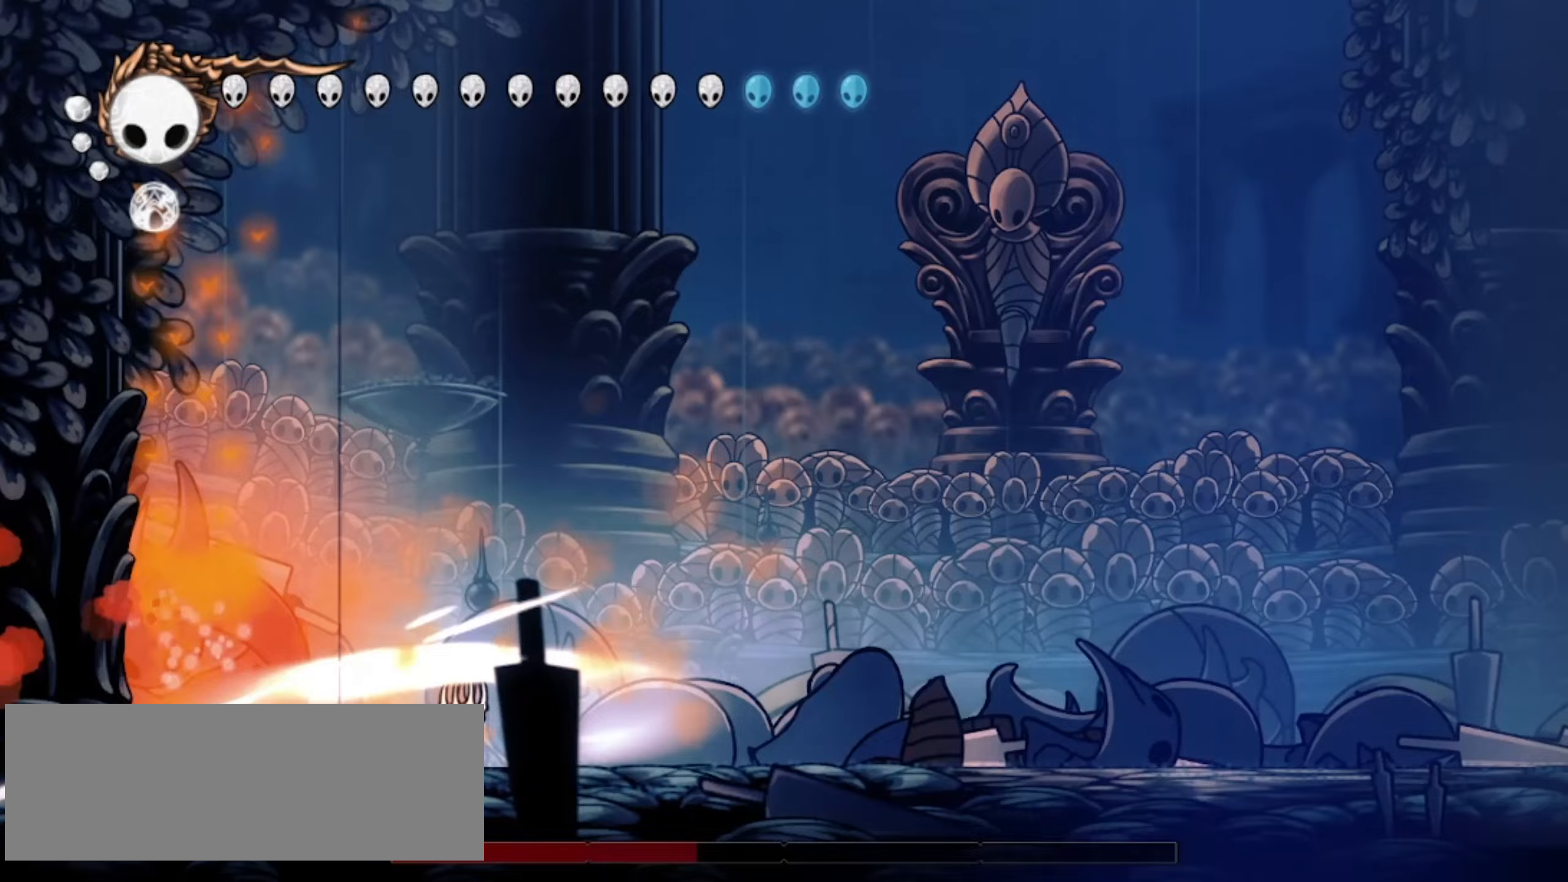
{"keys": ["right", "up"]}
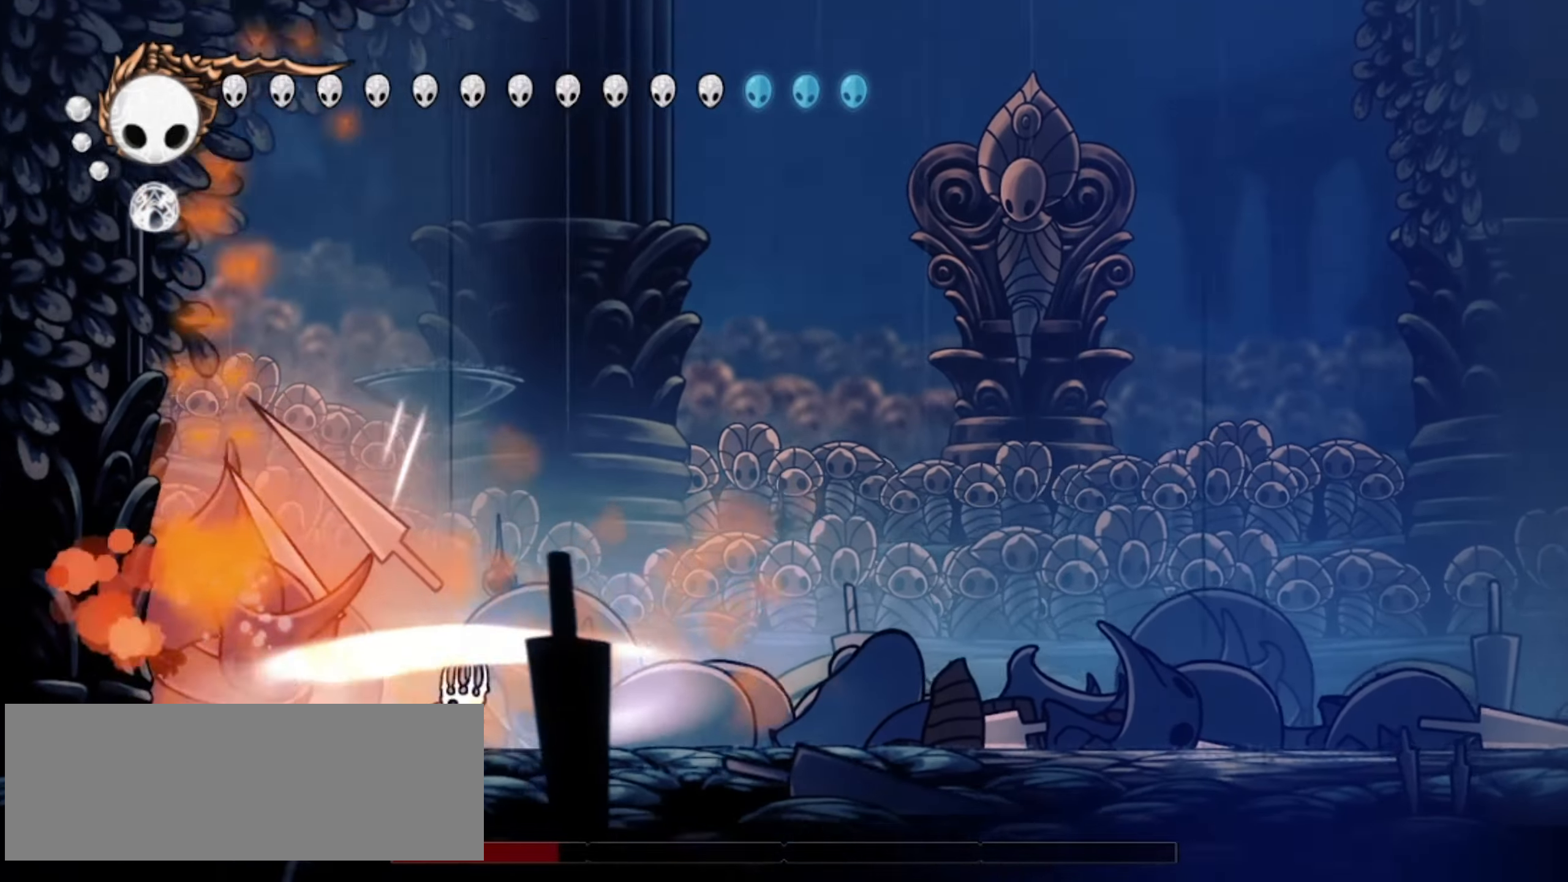
{"keys": ["right", "up", "x", "z"], "events": [[33, "x", "down"], [117, "x", "up"], [267, "x", "down"], [500, "z", "down"]]}
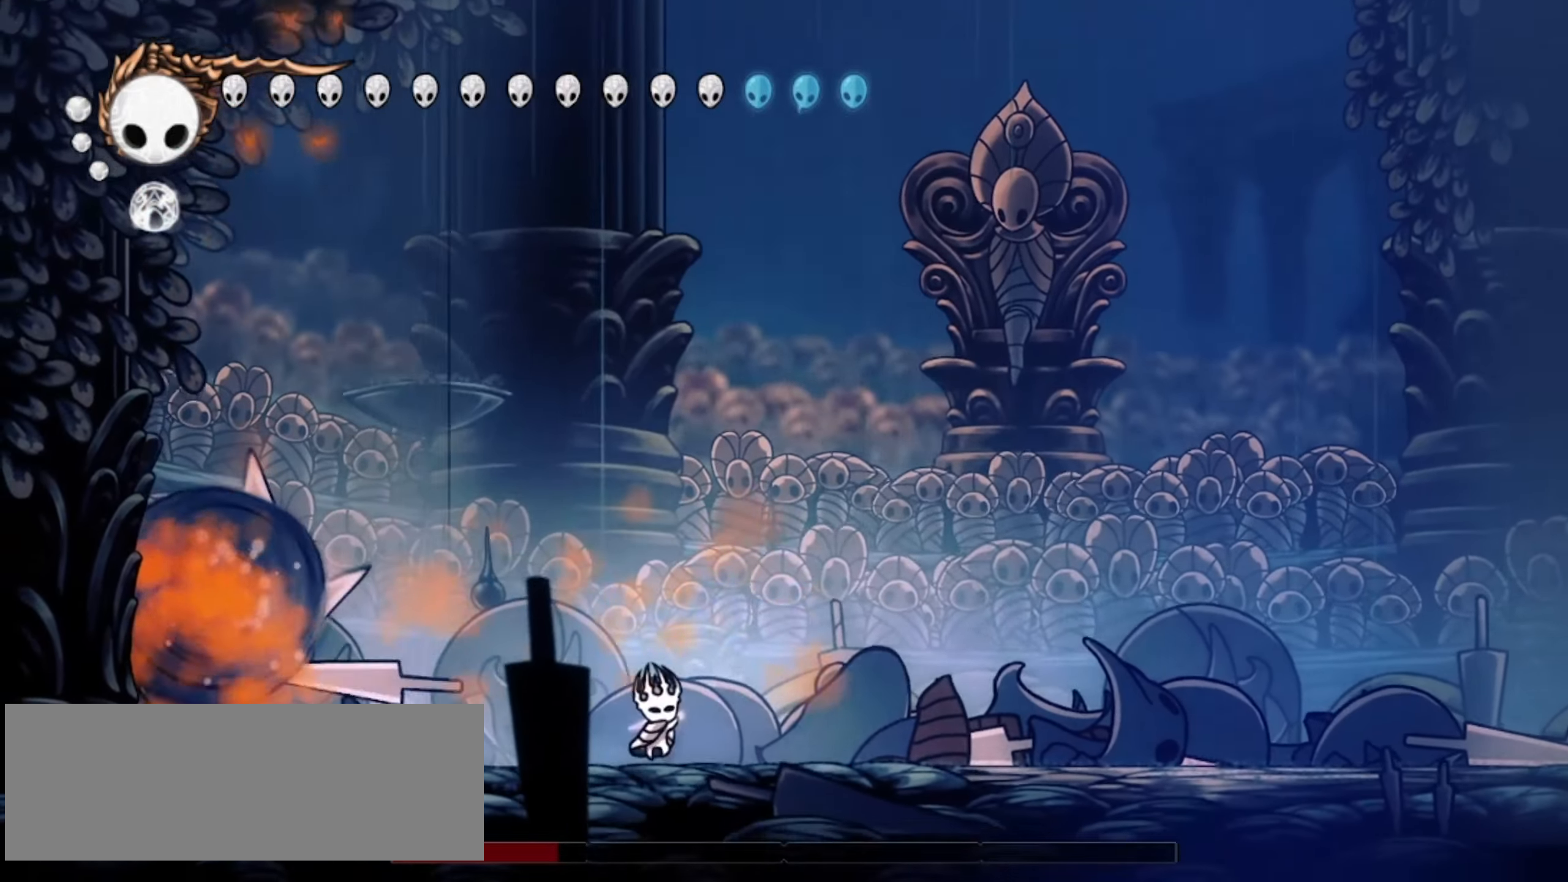
{"keys": ["right", "up", "x", "z"], "events": []}
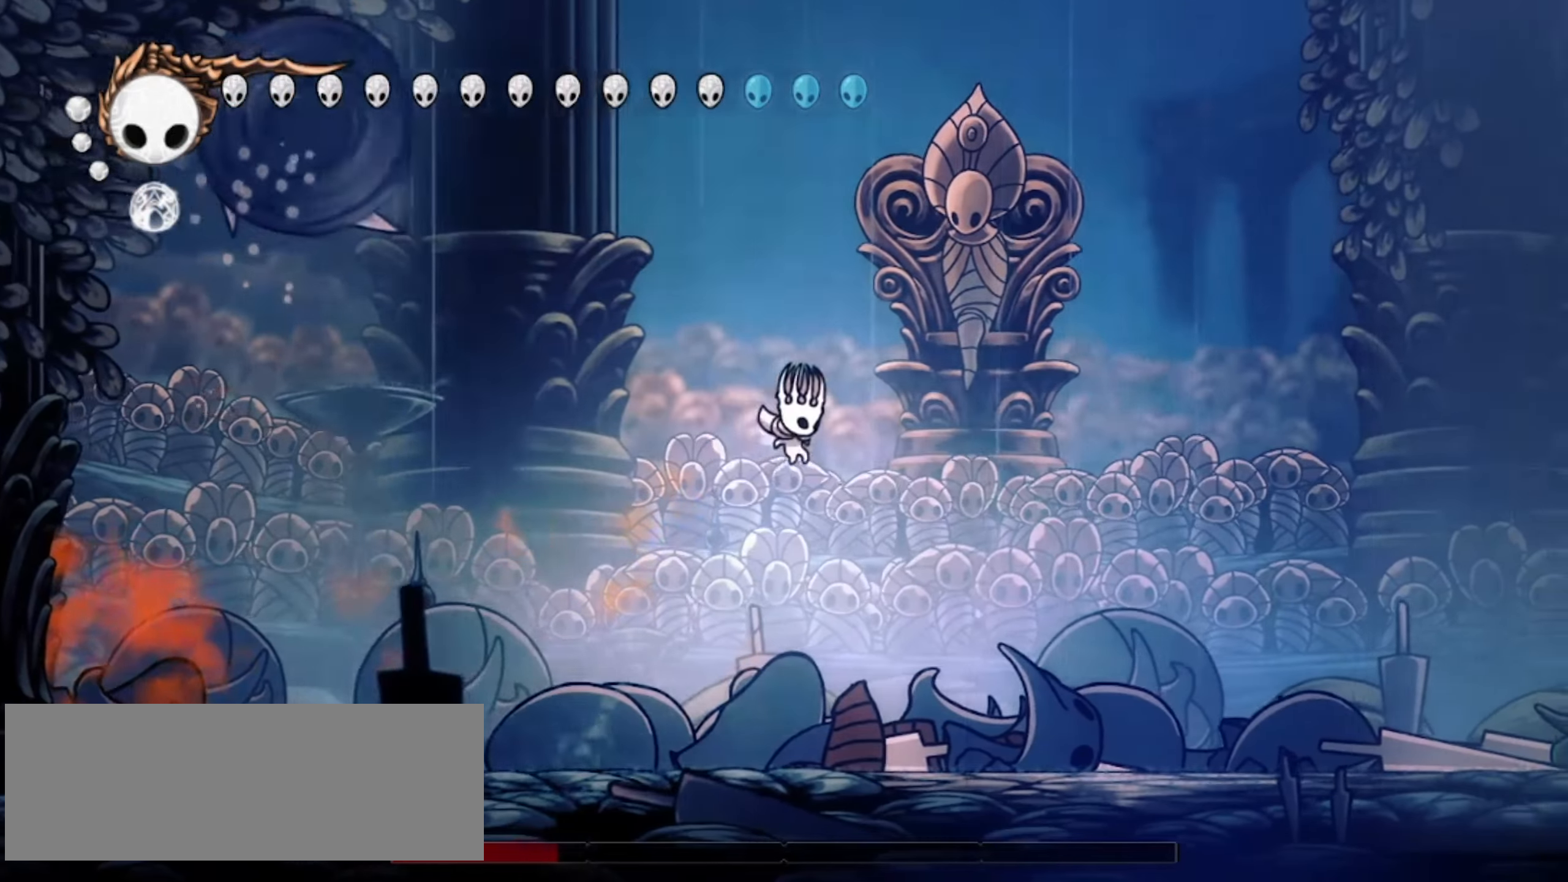
{"keys": ["left", "right", "up", "x", "z"], "events": [[17, "z", "up"], [67, "z", "down"], [483, "left", "down"]]}
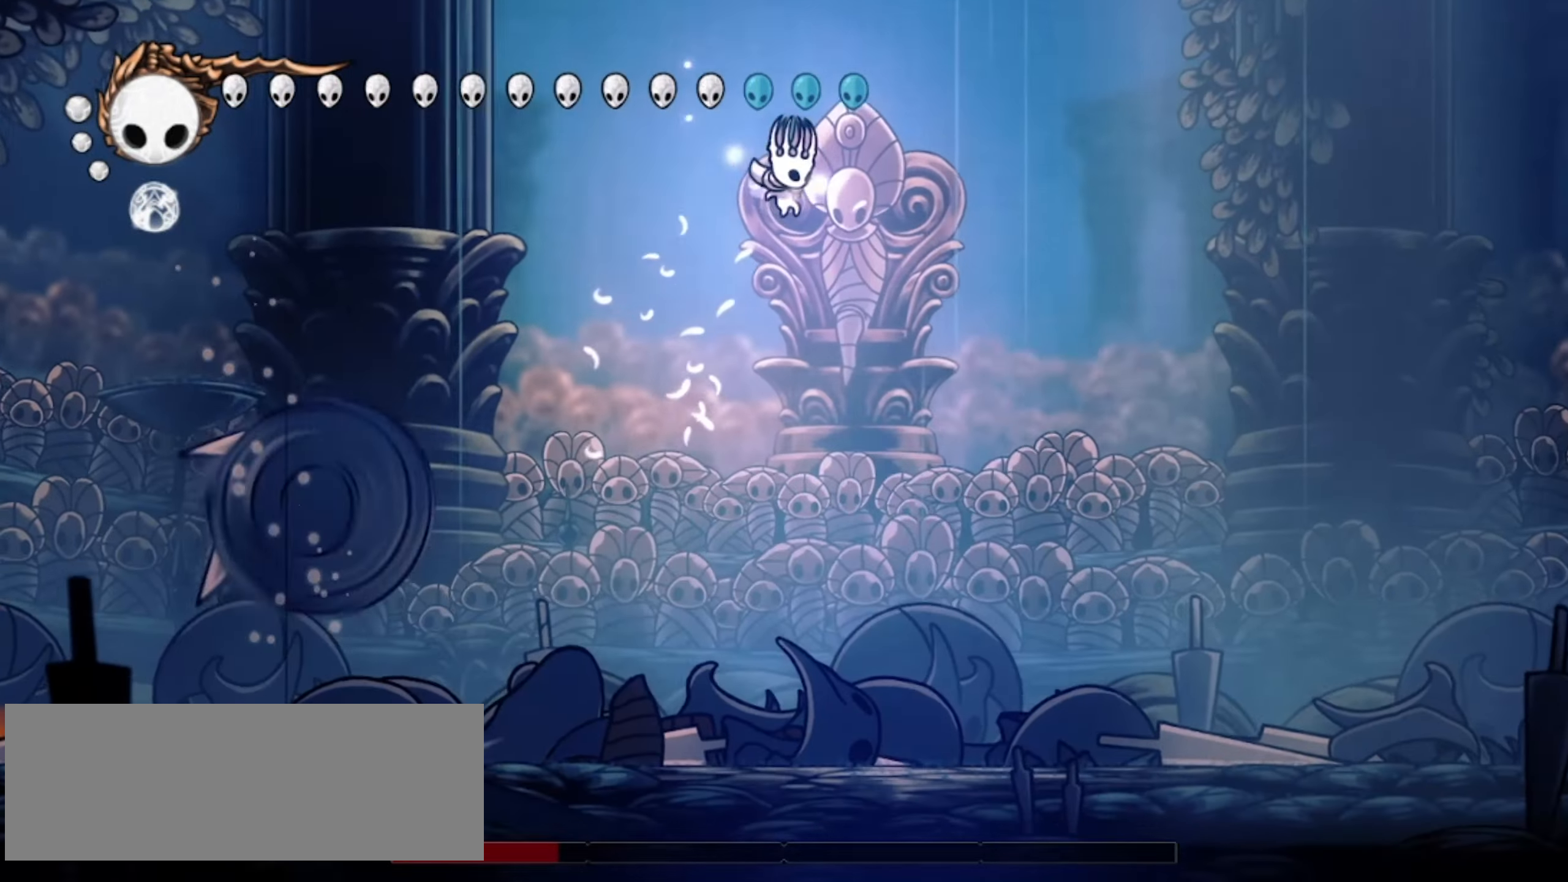
{"keys": ["right", "up"], "events": [[33, "right", "up"], [167, "z", "up"], [217, "left", "up"], [267, "right", "down"], [367, "left", "down"], [400, "right", "up"], [450, "left", "up"], [450, "right", "down"], [500, "x", "up"]]}
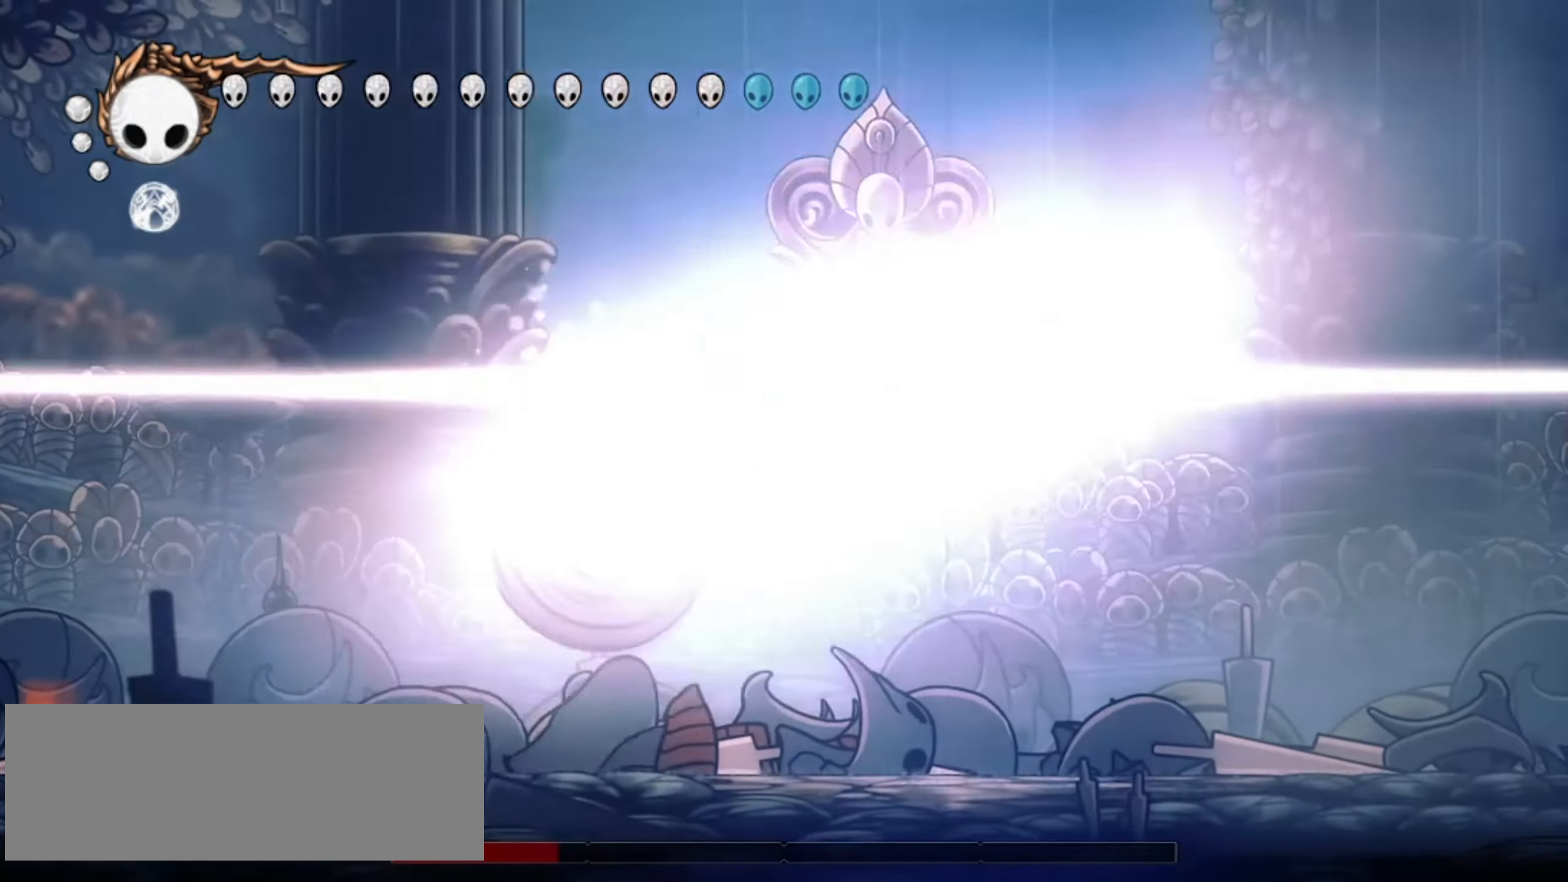
{"keys": ["up"], "events": [[83, "left", "down"], [83, "right", "up"], [83, "x", "down"], [133, "x", "up"], [183, "right", "down"], [233, "left", "up"], [233, "x", "down"], [283, "left", "down"], [283, "x", "up"], [333, "right", "up"], [367, "x", "down"], [417, "left", "up"], [417, "right", "down"], [417, "x", "up"], [467, "right", "up"]]}
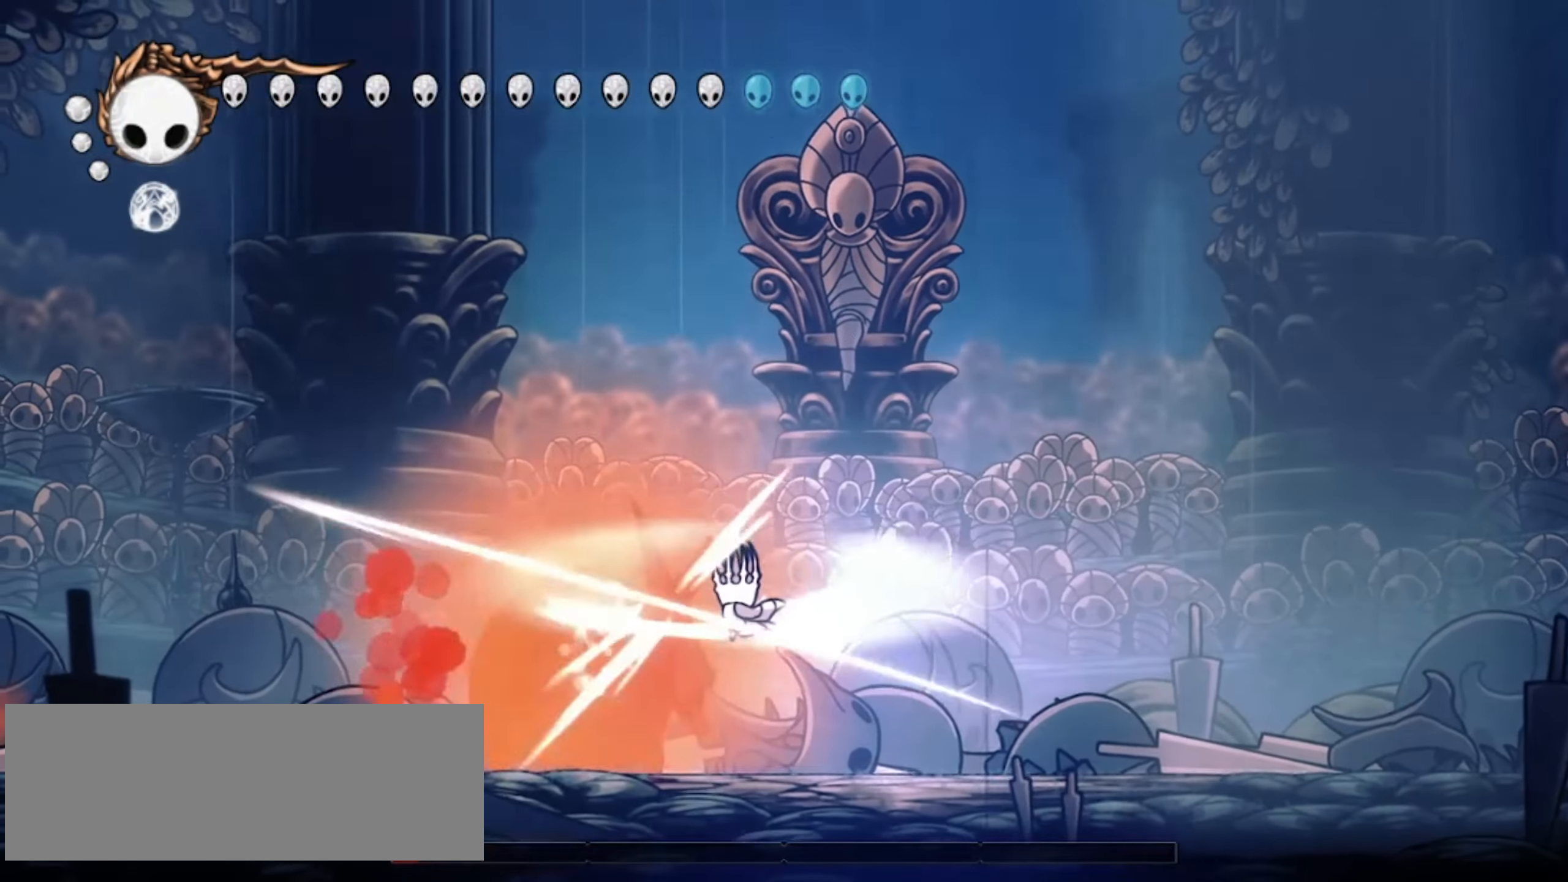
{"keys": ["right", "up"], "events": [[17, "x", "down"], [67, "x", "up"], [100, "x", "down"], [200, "x", "up"], [250, "x", "down"], [333, "x", "up"], [383, "x", "down"], [433, "right", "down"], [433, "x", "up"]]}
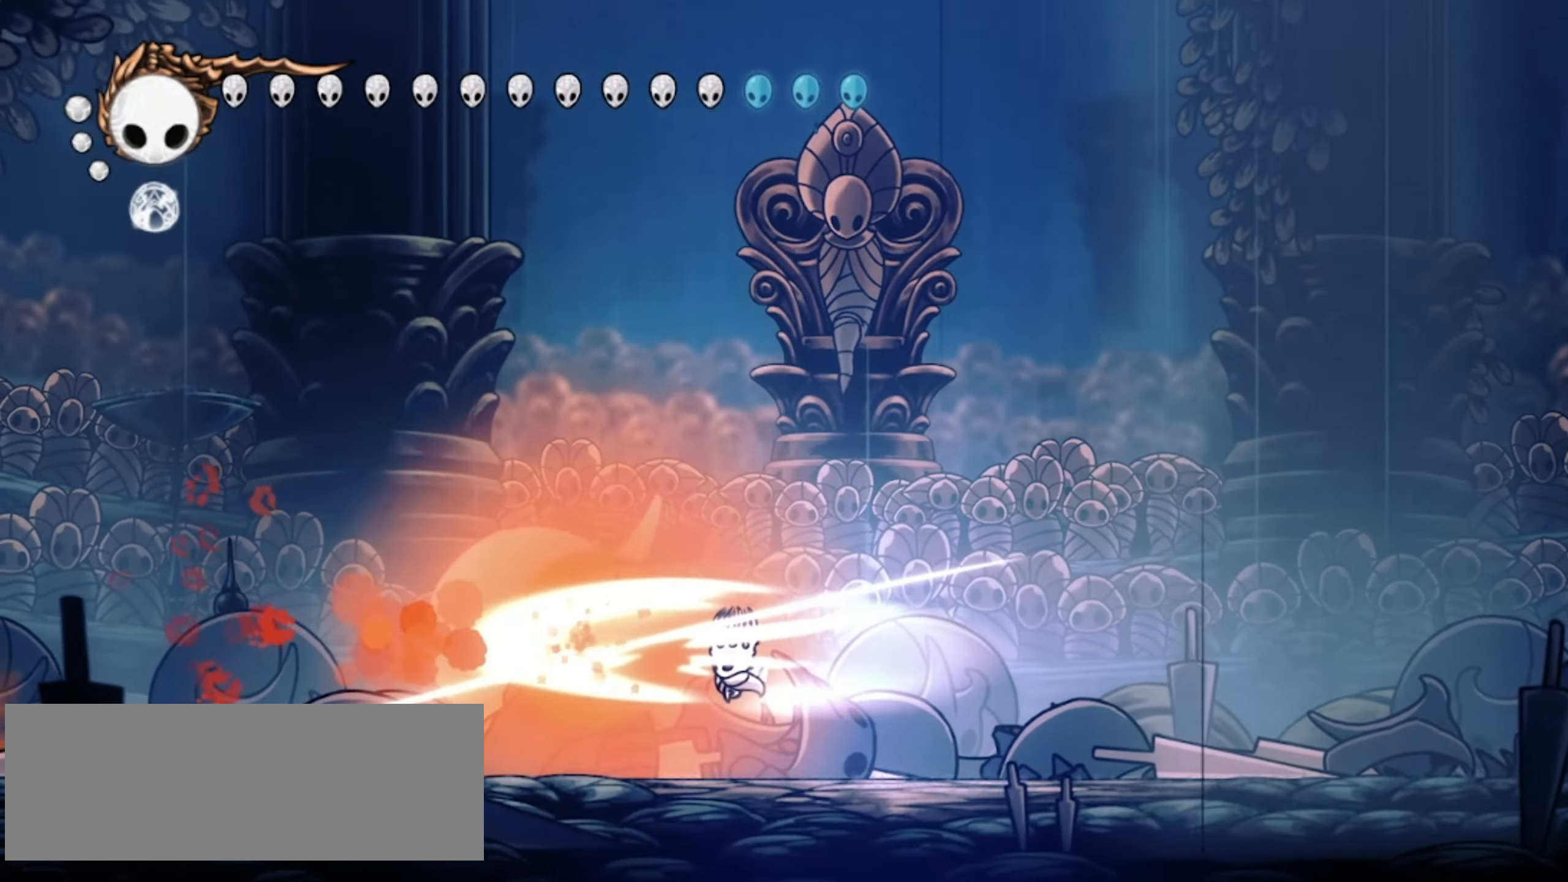
{"keys": ["right", "up", "x"], "events": [[17, "up", "up"], [17, "x", "down"], [67, "x", "up"], [167, "x", "down"], [217, "up", "down"], [217, "x", "up"], [300, "x", "down"]]}
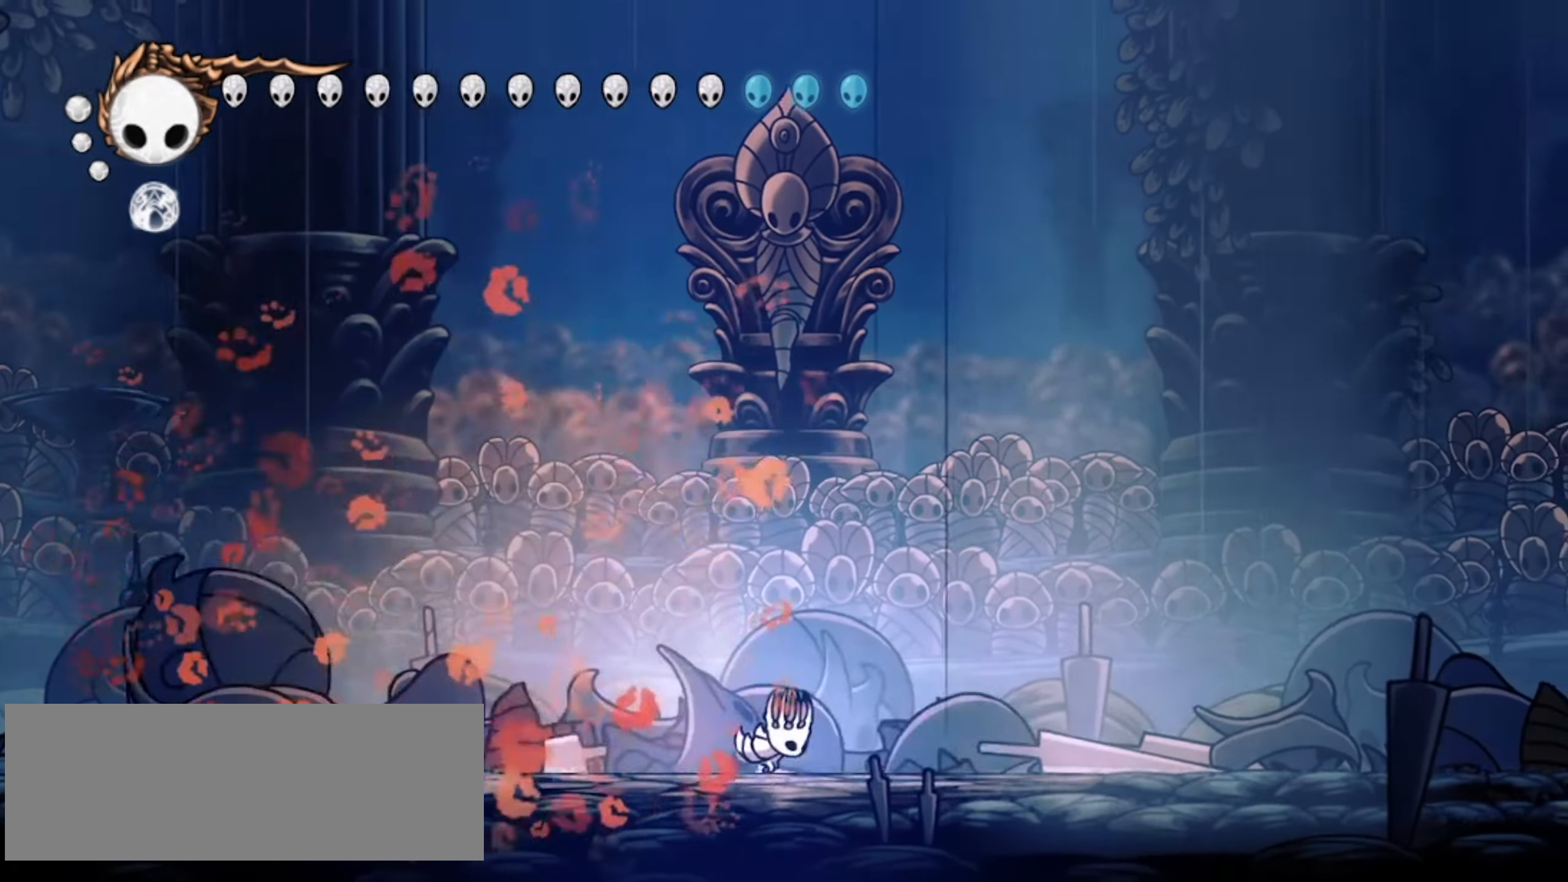
{"keys": ["right", "up", "x", "z"], "events": [[83, "c", "down"], [183, "c", "up"], [233, "c", "down"], [317, "c", "up"], [467, "z", "down"]]}
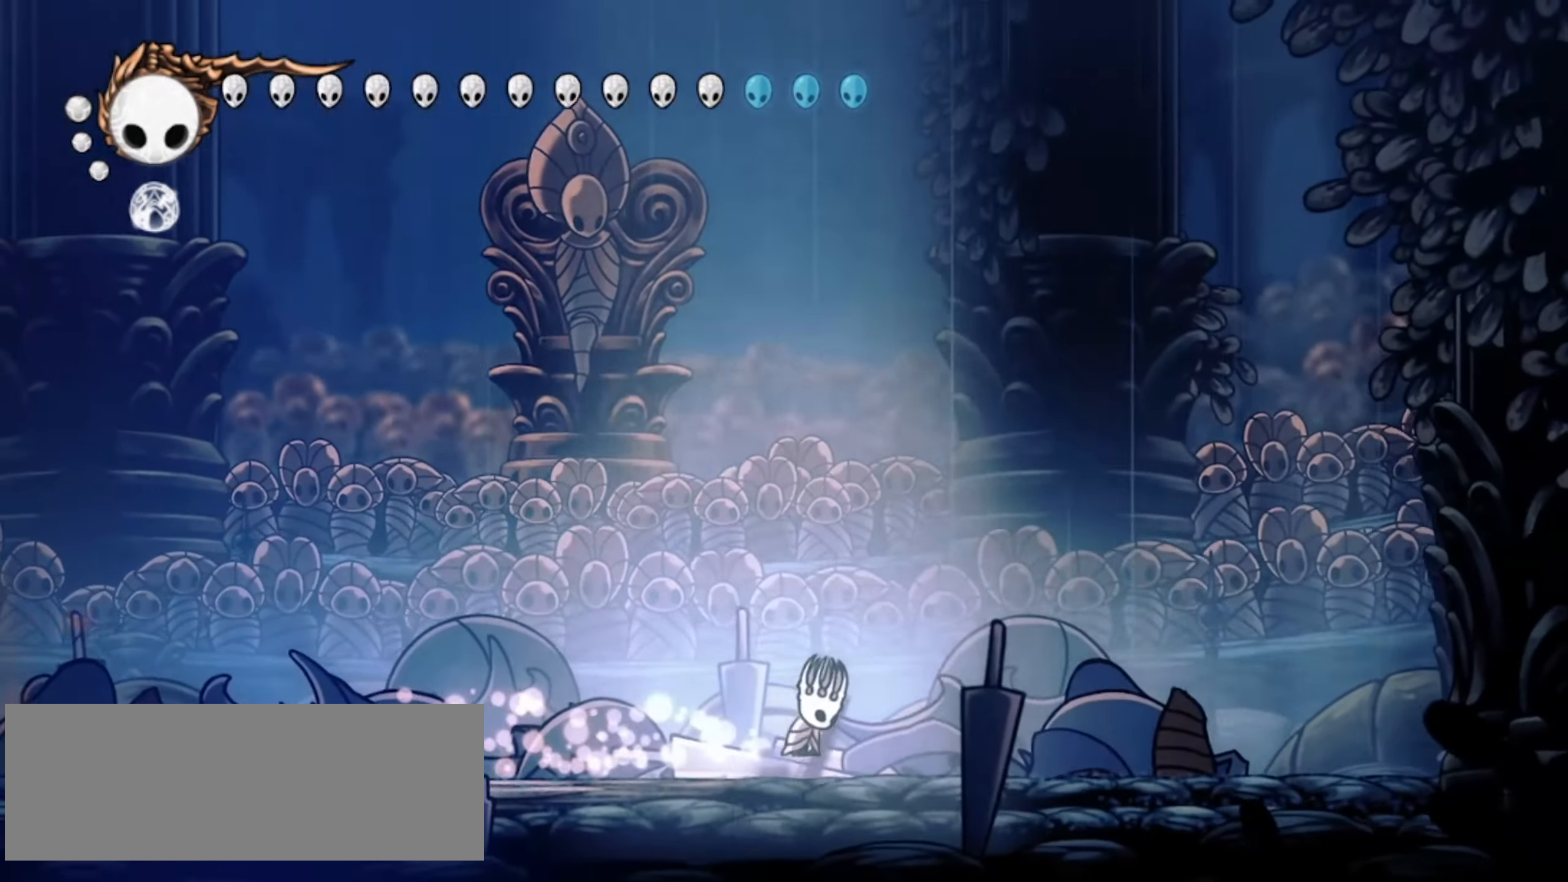
{"keys": ["c", "left", "x"], "events": [[100, "left", "down"], [150, "right", "up"], [333, "c", "down"], [383, "up", "up"], [483, "z", "up"]]}
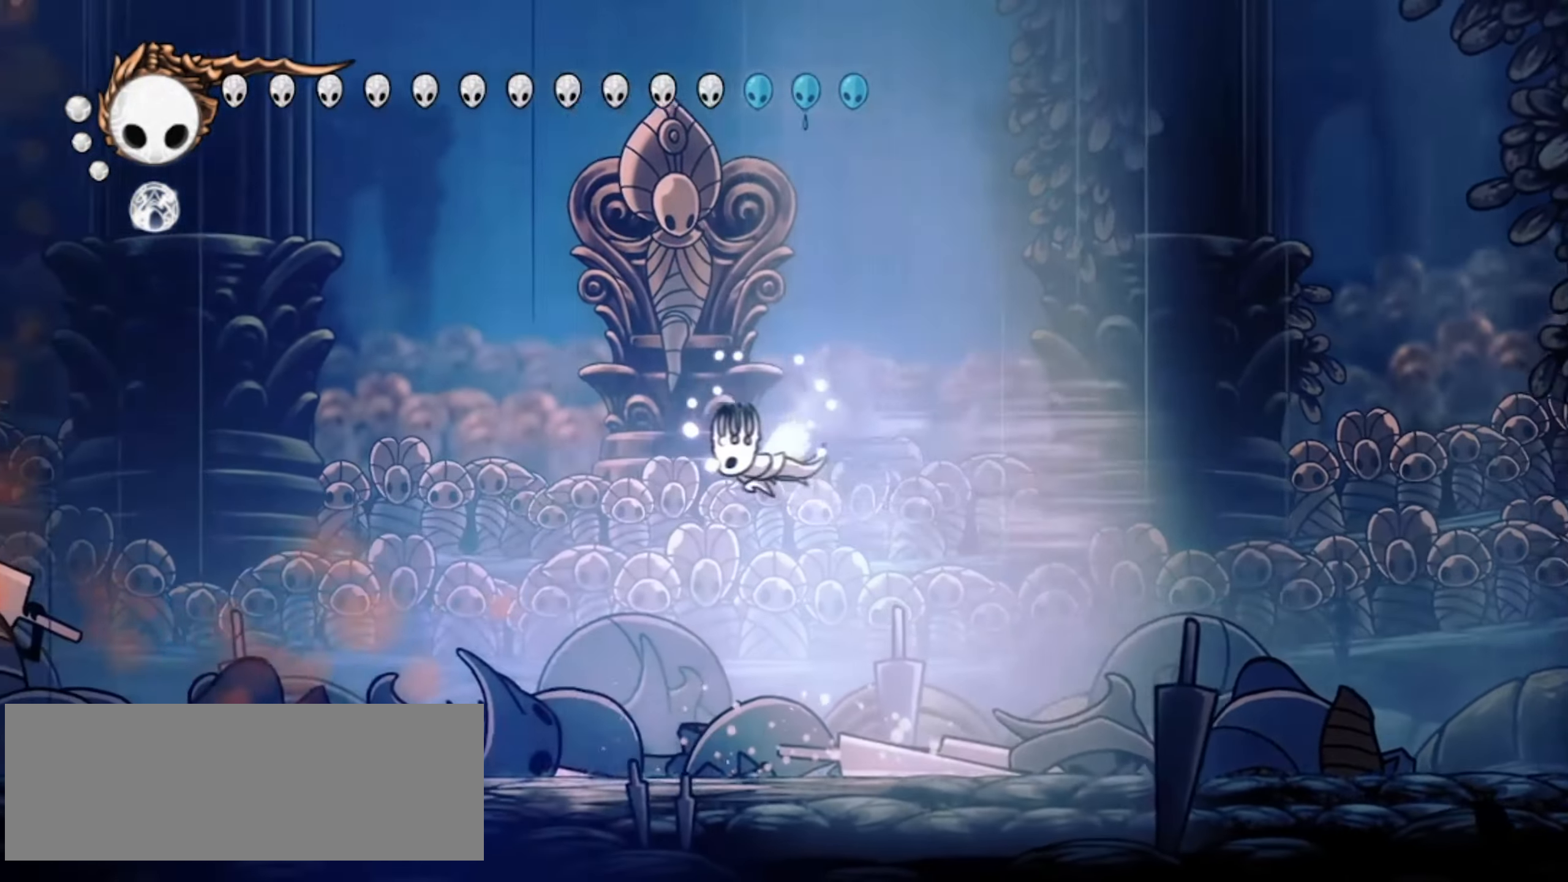
{"keys": ["left", "x"], "events": [[17, "c", "up"]]}
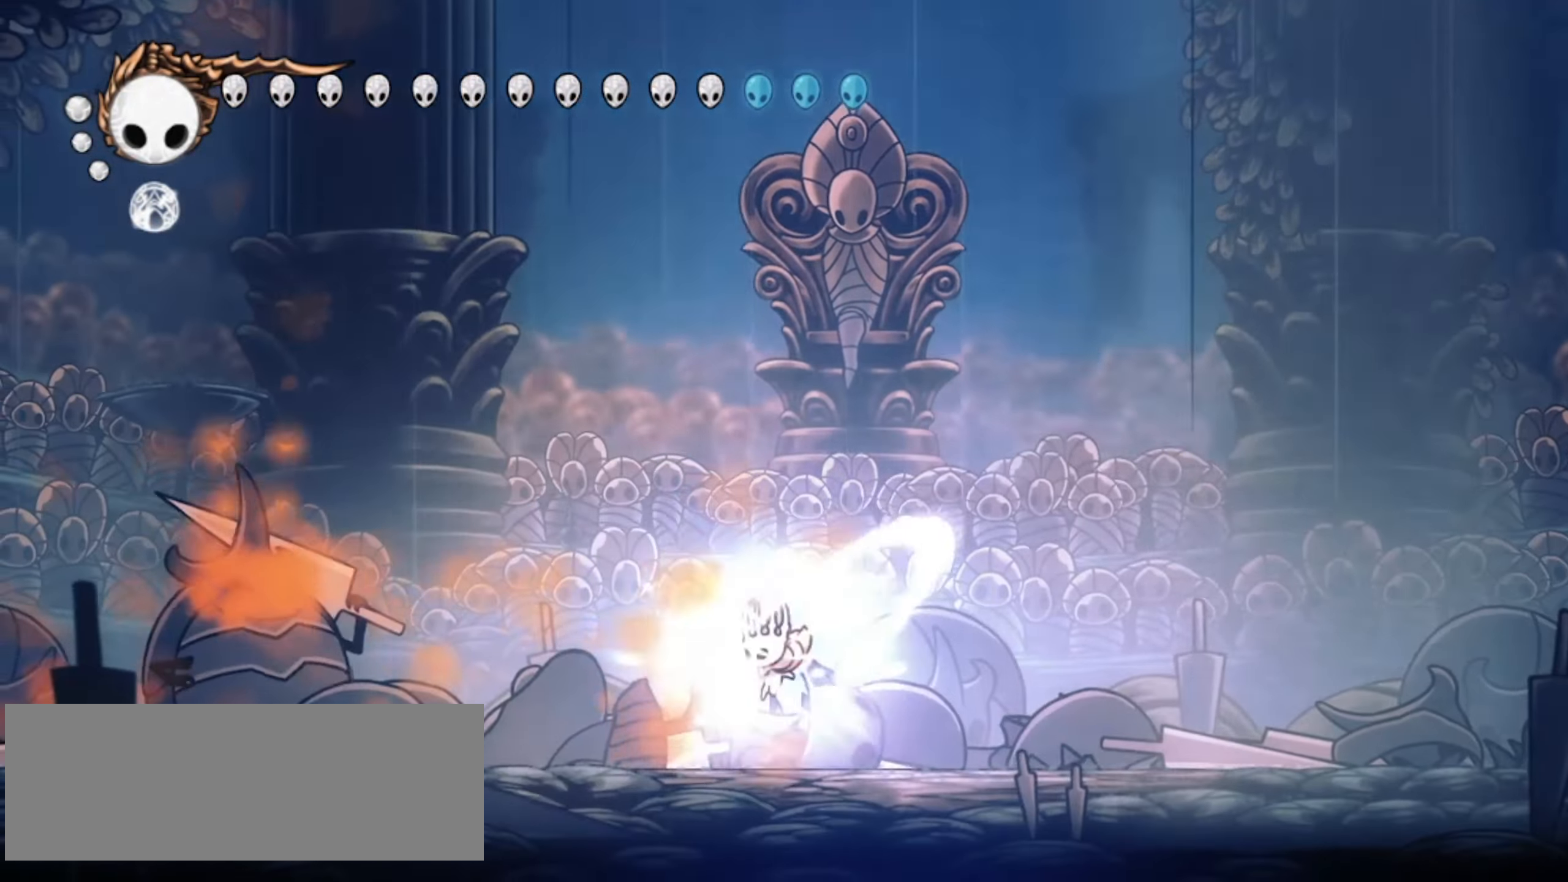
{"keys": ["right", "up", "x"], "events": [[50, "left", "up"], [50, "right", "down"], [183, "c", "down"], [367, "c", "up"], [367, "x", "up"], [417, "x", "down"], [450, "up", "down"]]}
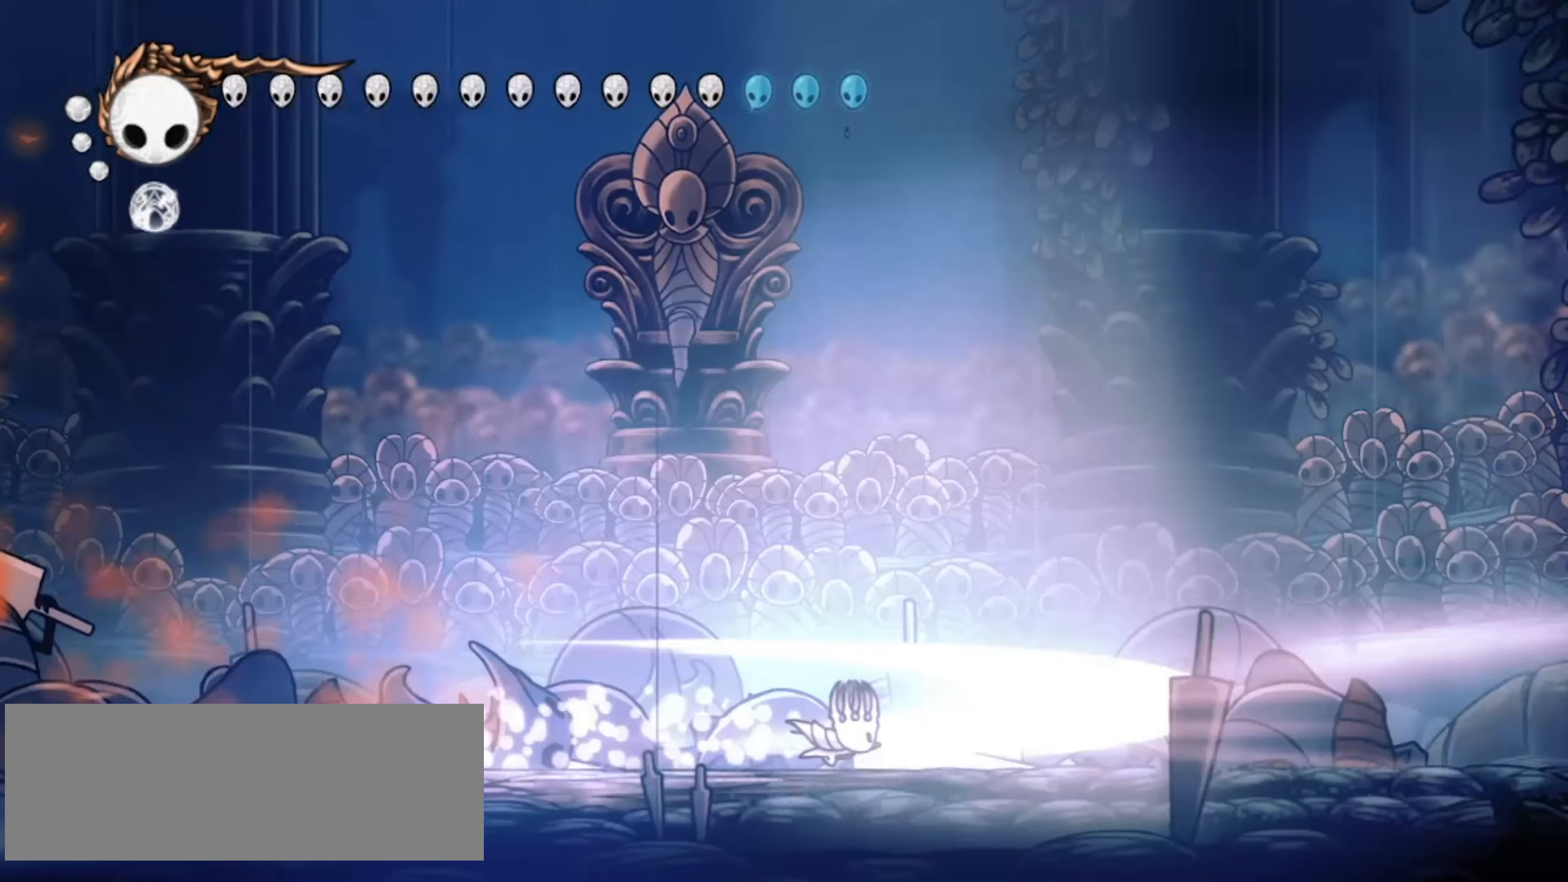
{"keys": ["left", "up", "x"], "events": [[383, "c", "down"], [383, "left", "down"], [433, "right", "up"], [483, "c", "up"]]}
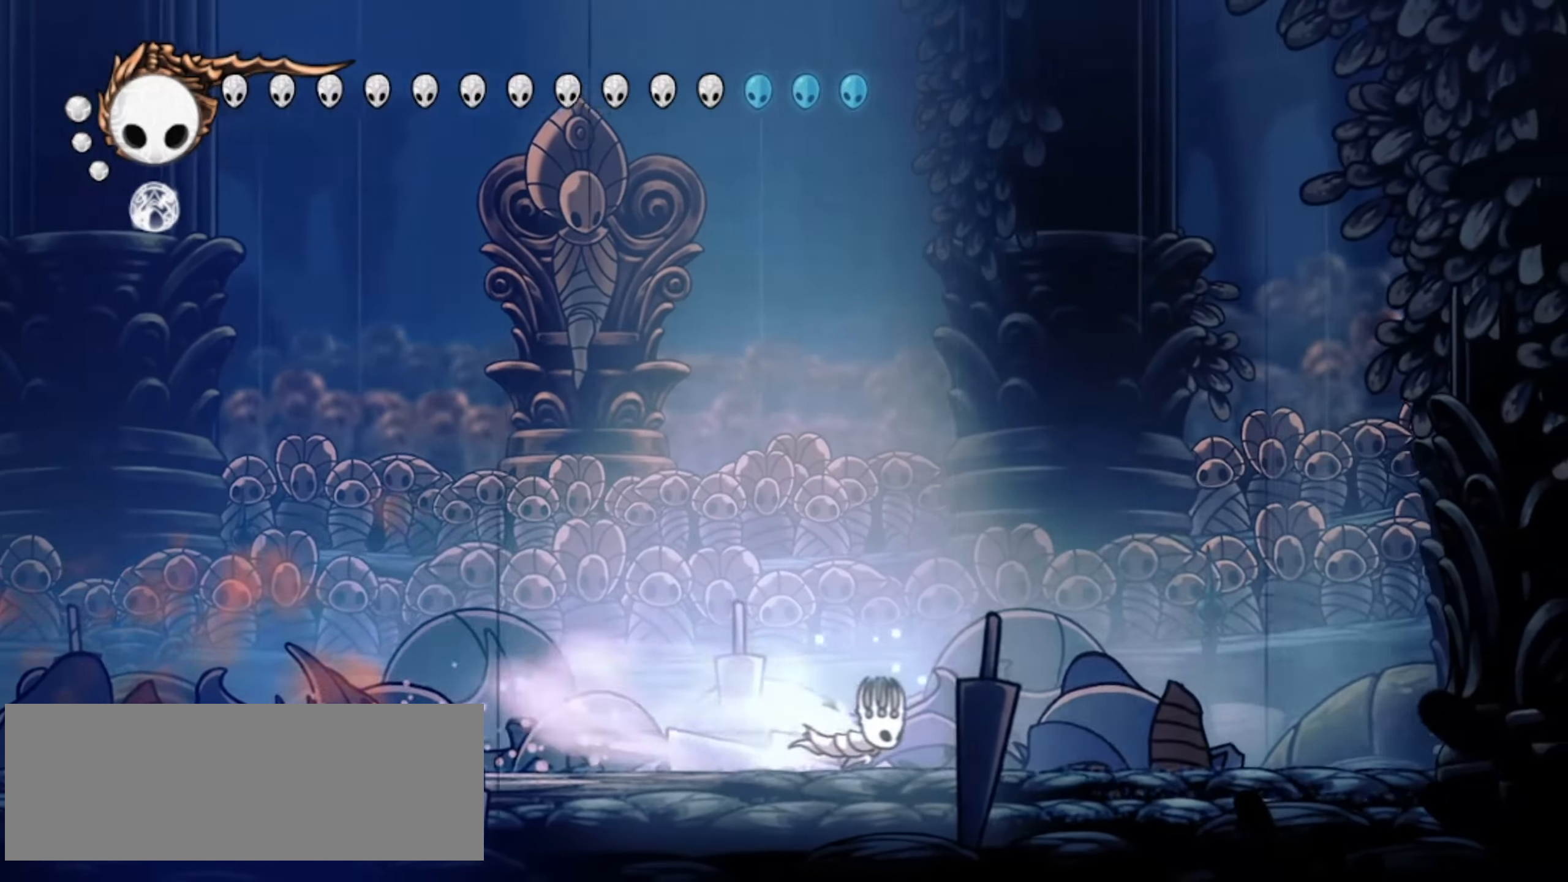
{"keys": ["left", "up", "x", "z"], "events": [[400, "z", "down"]]}
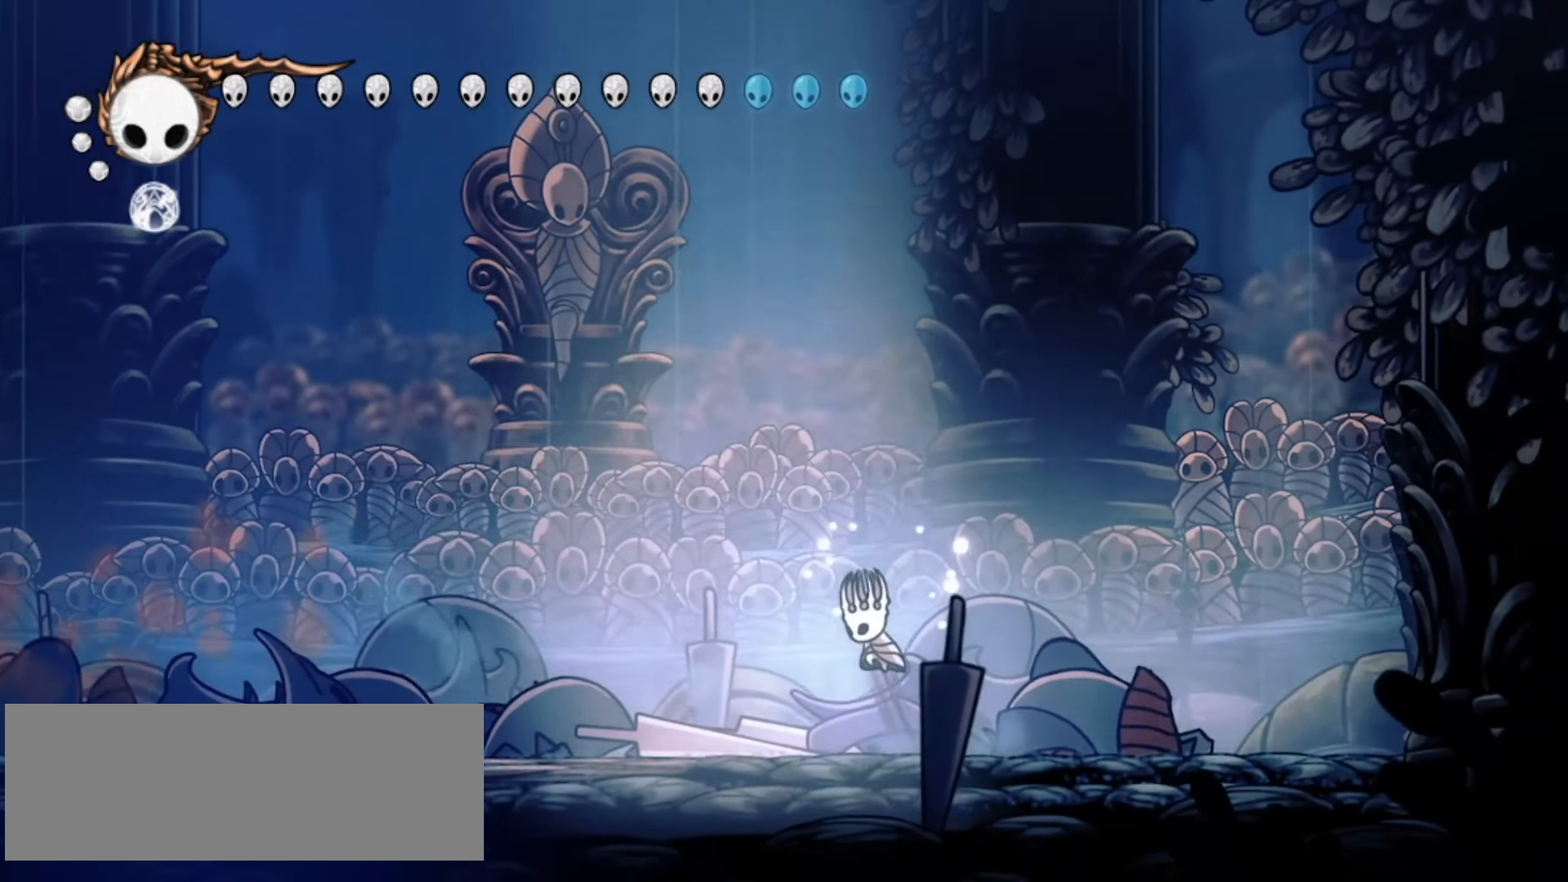
{"keys": ["left", "up", "x", "z"], "events": [[133, "c", "down"], [233, "z", "up"], [283, "c", "up"], [367, "z", "down"]]}
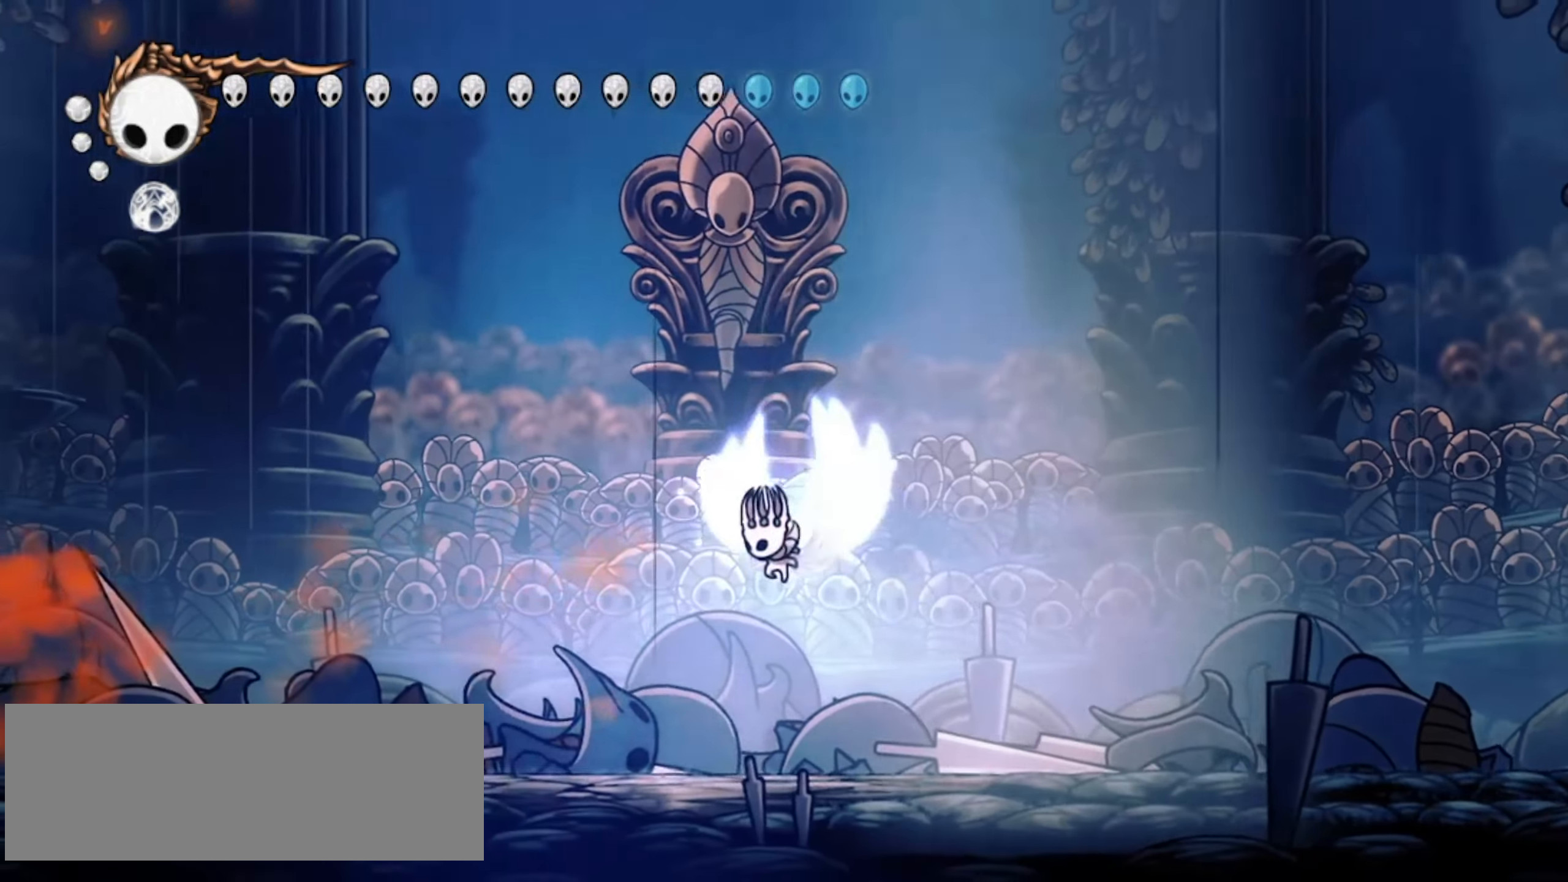
{"keys": ["left", "up", "x", "z"], "events": [[383, "x", "up"], [433, "x", "down"]]}
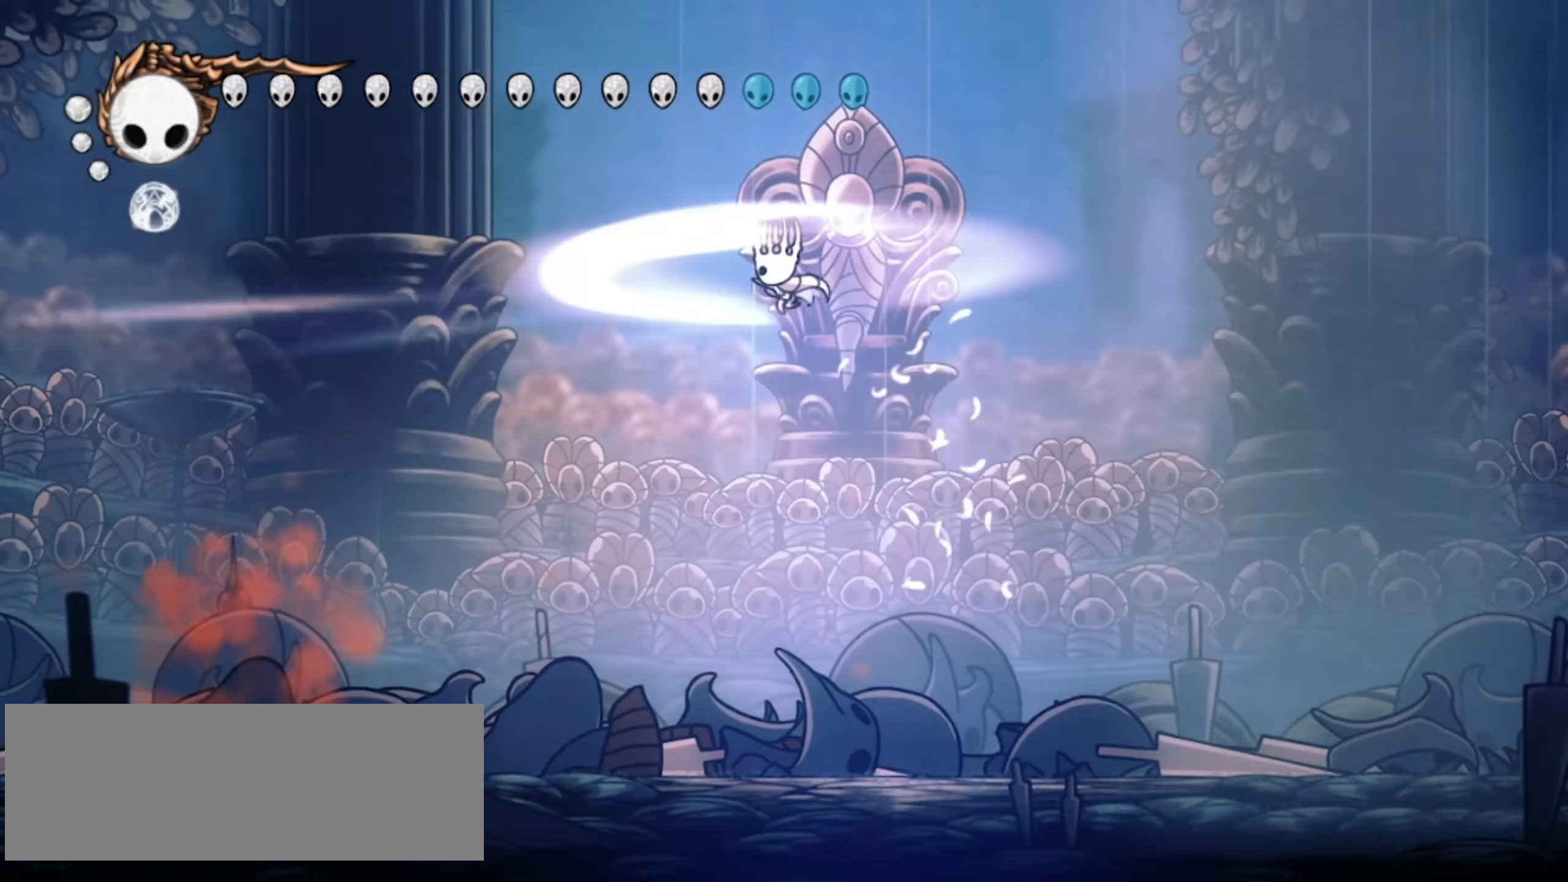
{"keys": ["left", "up", "x", "z"], "events": [[17, "x", "up"], [117, "x", "down"], [267, "x", "up"], [317, "x", "down"], [450, "x", "up"], [500, "x", "down"]]}
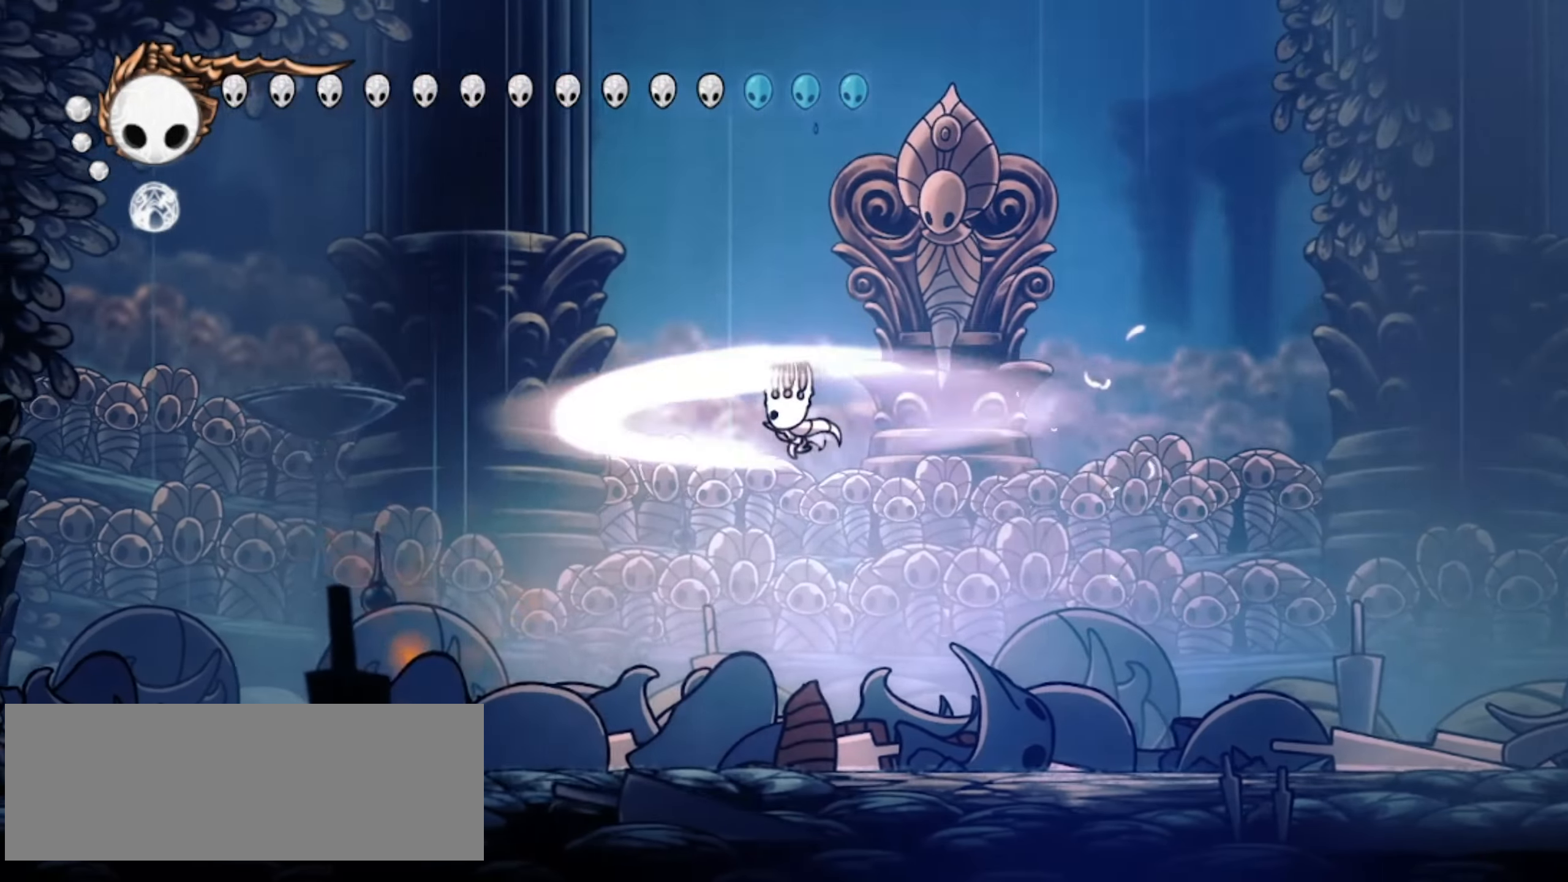
{"keys": ["left", "up", "z"], "events": [[467, "x", "up"]]}
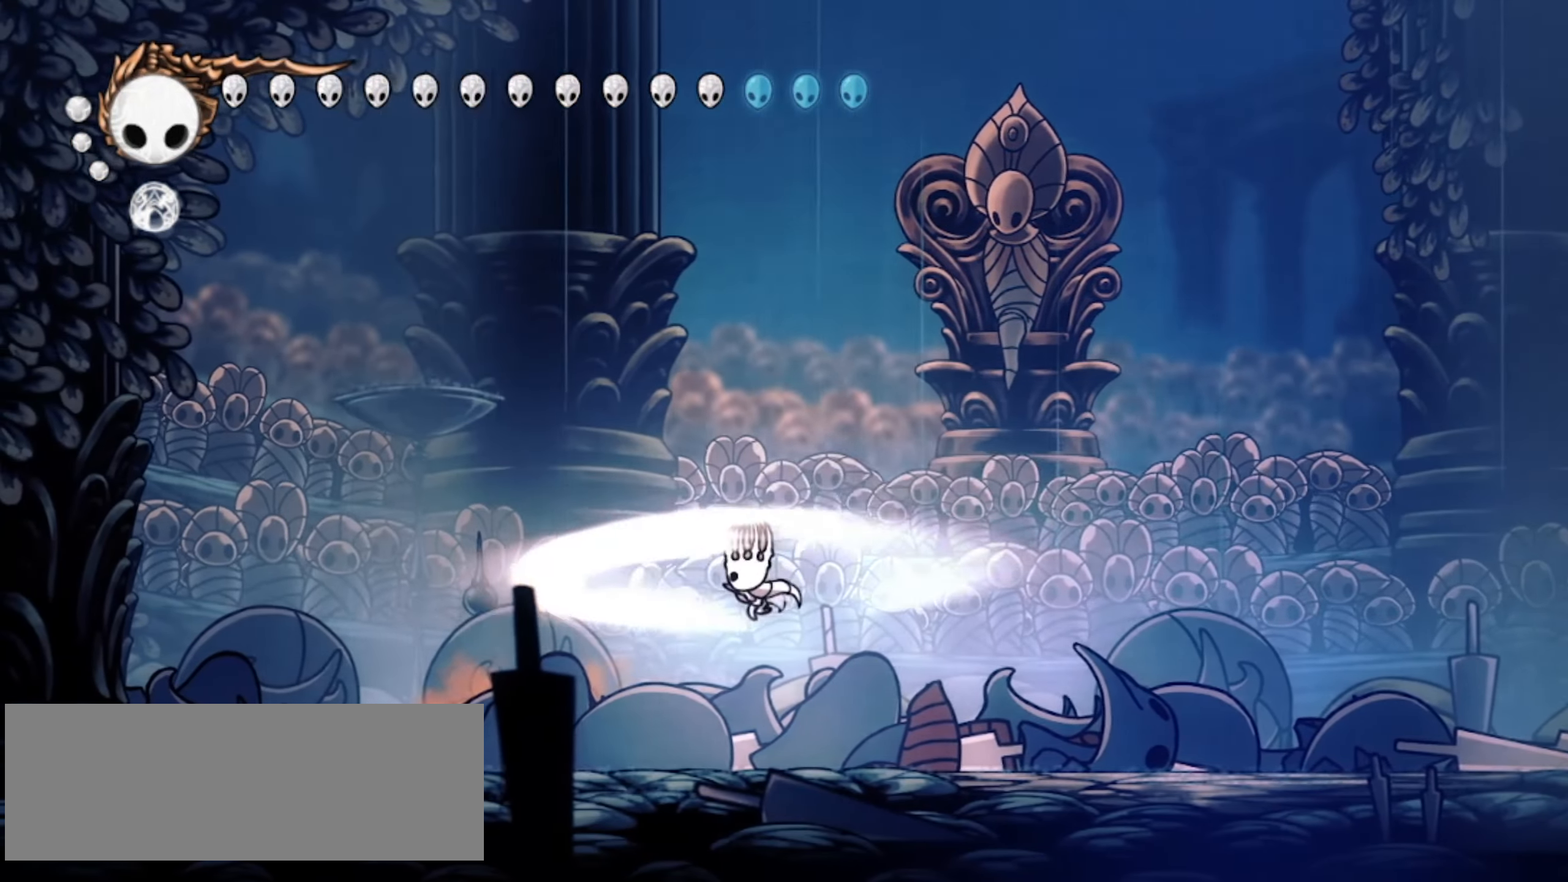
{"keys": ["right", "x", "z"], "events": [[150, "up", "up"], [150, "z", "up"], [283, "left", "up"], [383, "right", "down"], [383, "z", "down"], [433, "x", "down"]]}
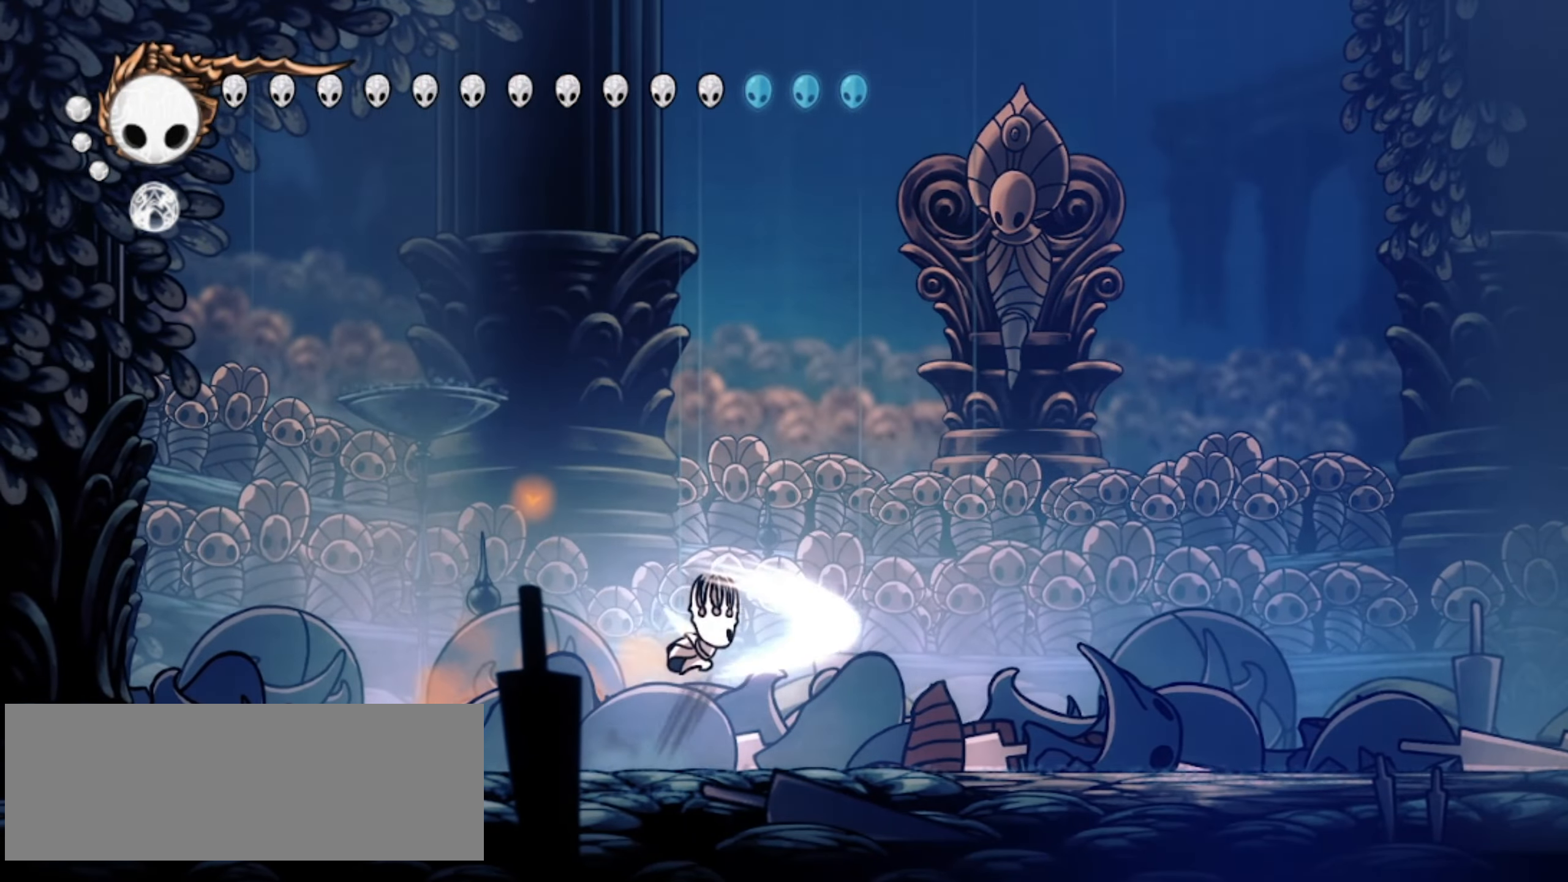
{"keys": ["right", "up", "x"], "events": [[67, "up", "down"], [67, "z", "up"], [317, "c", "down"], [417, "c", "up"]]}
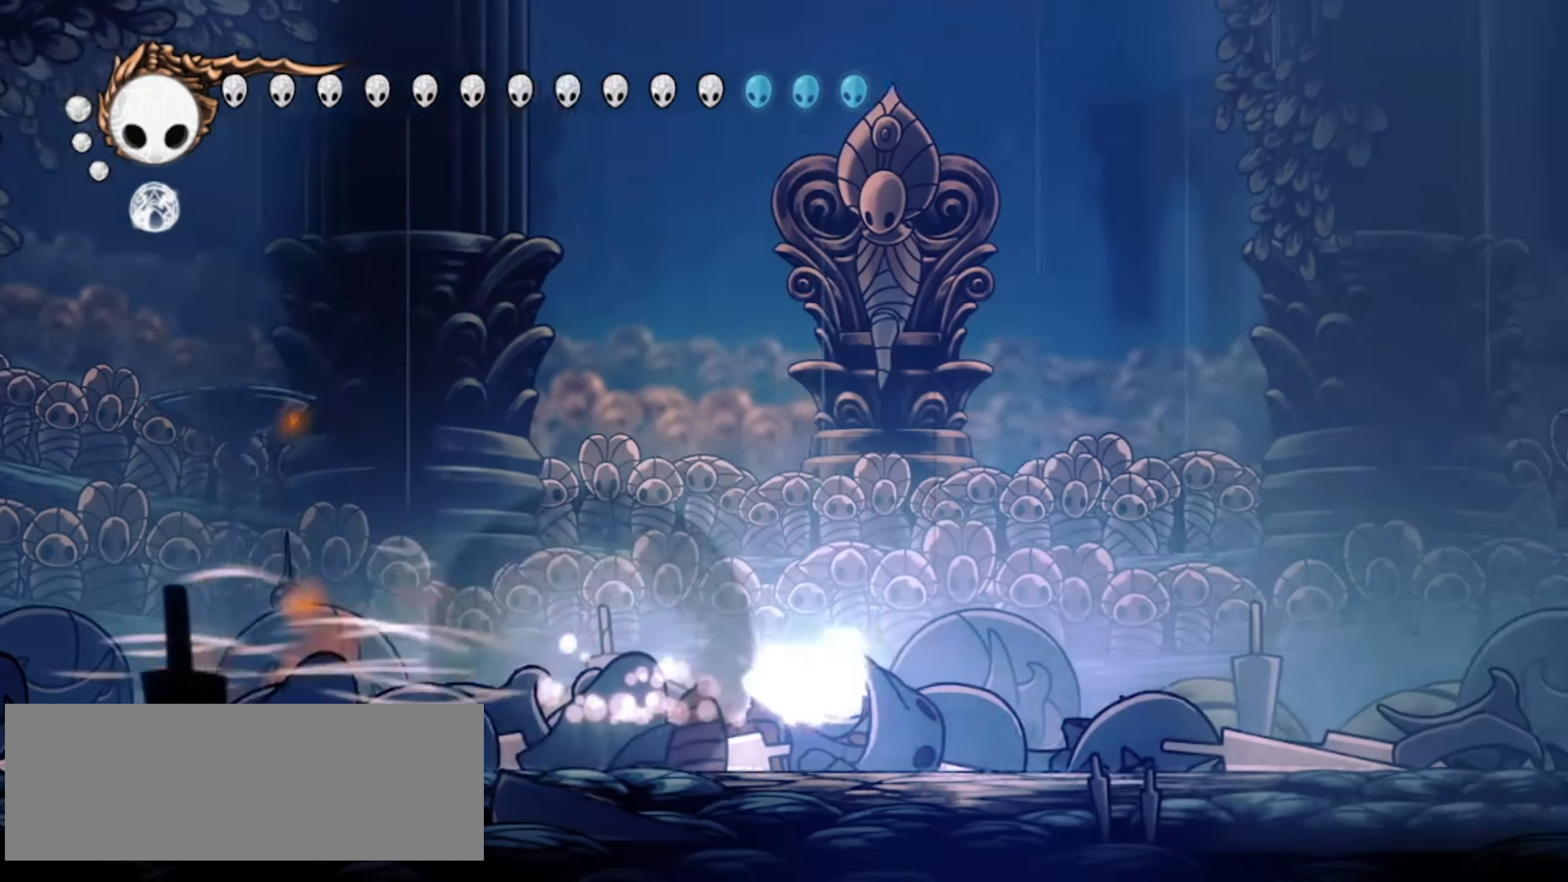
{"keys": ["x"], "events": [[383, "right", "up"], [383, "up", "up"]]}
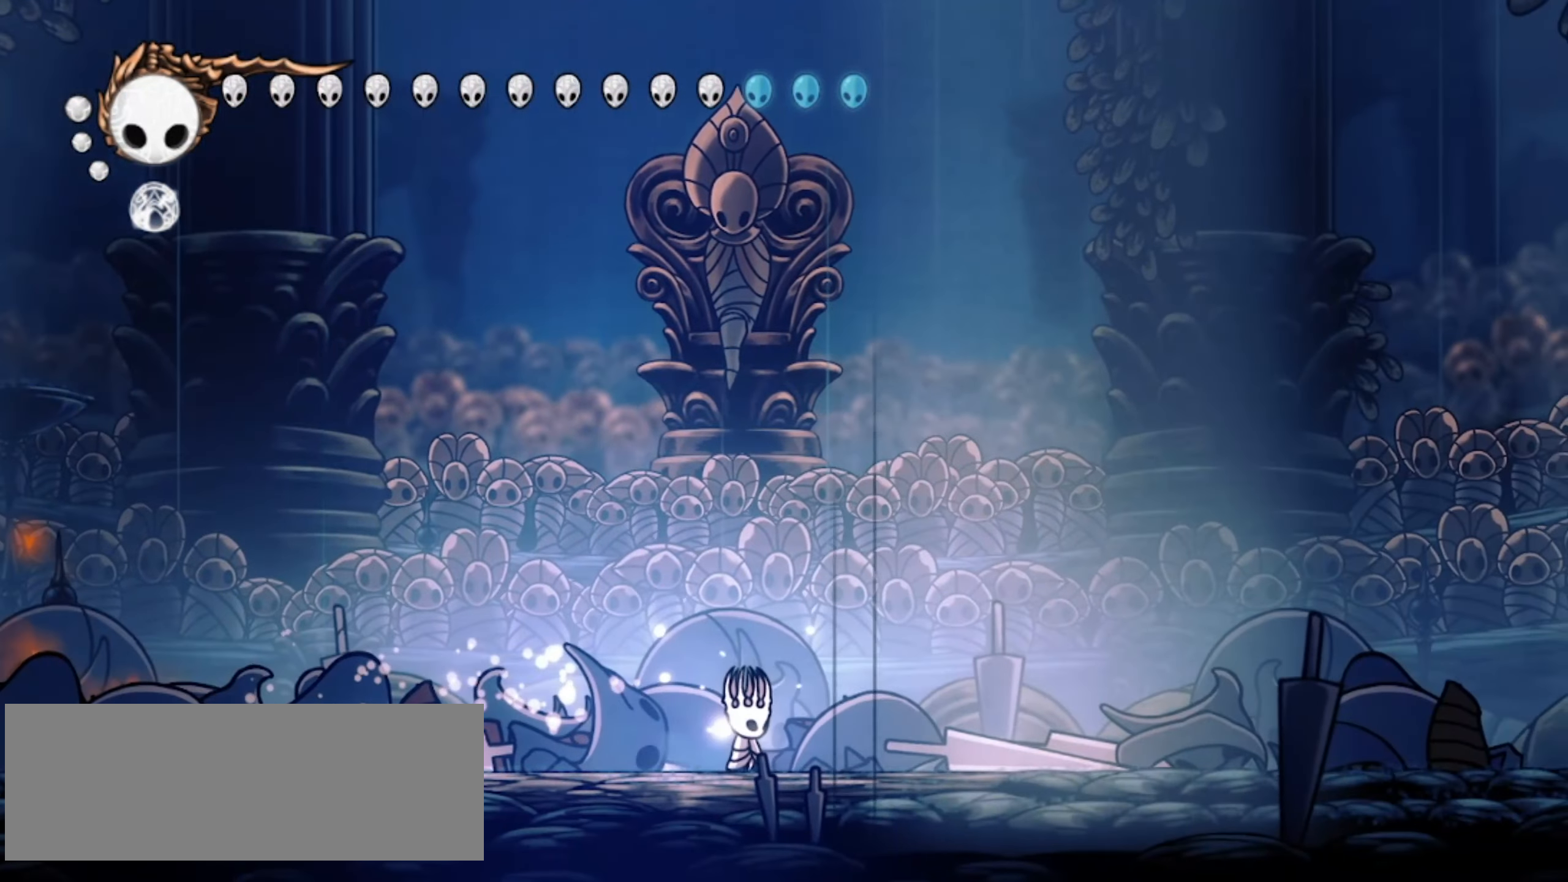
{"keys": ["left", "x"], "events": [[167, "left", "down"]]}
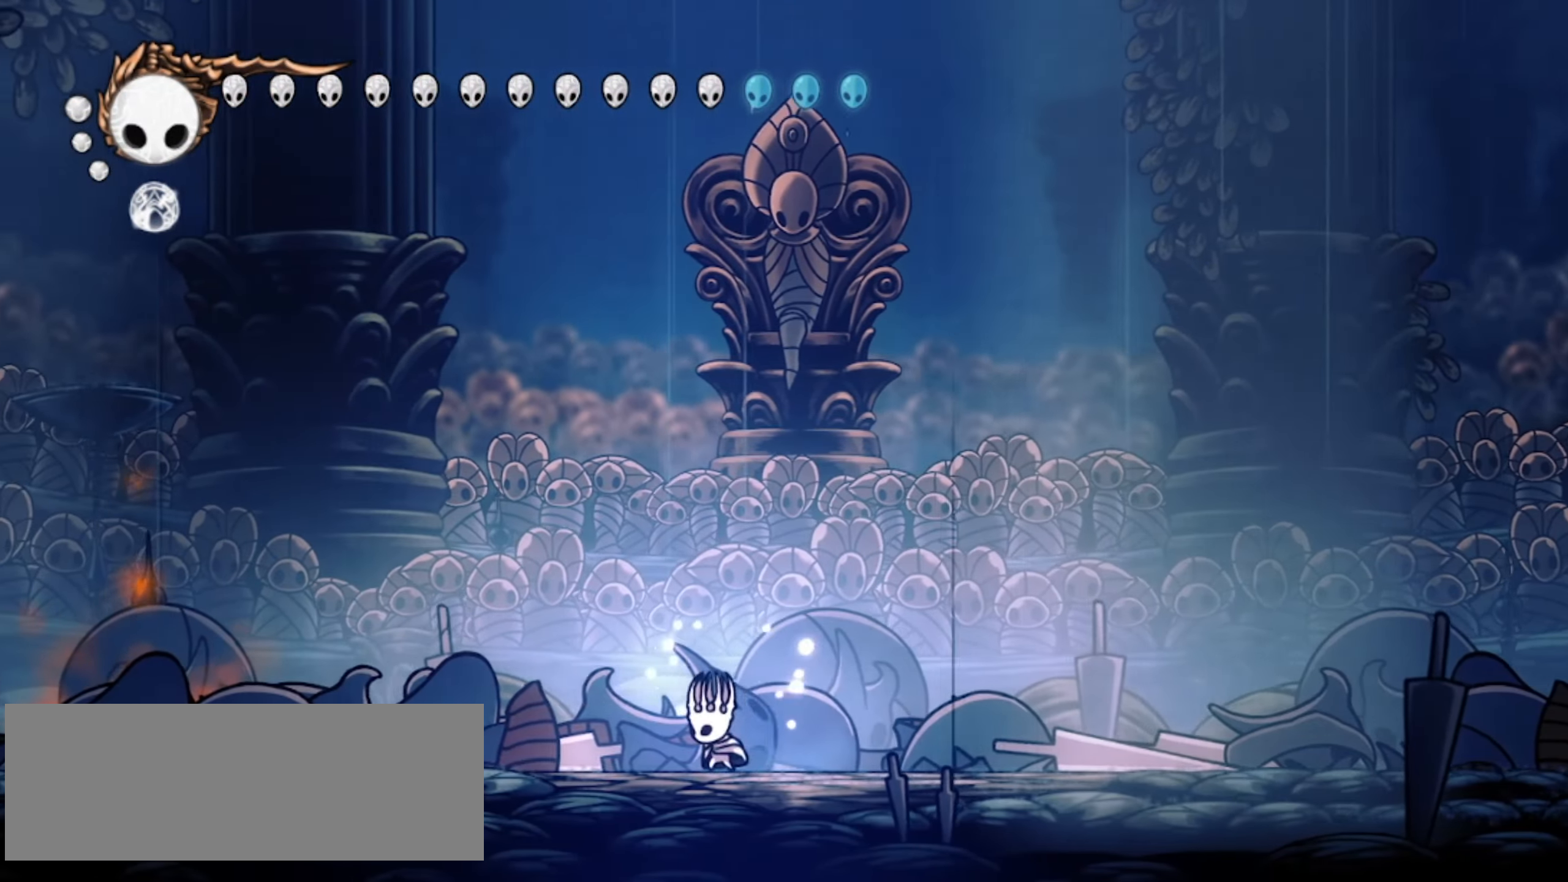
{"keys": [], "events": [[283, "c", "down"], [367, "left", "up"], [417, "c", "up"], [417, "x", "up"]]}
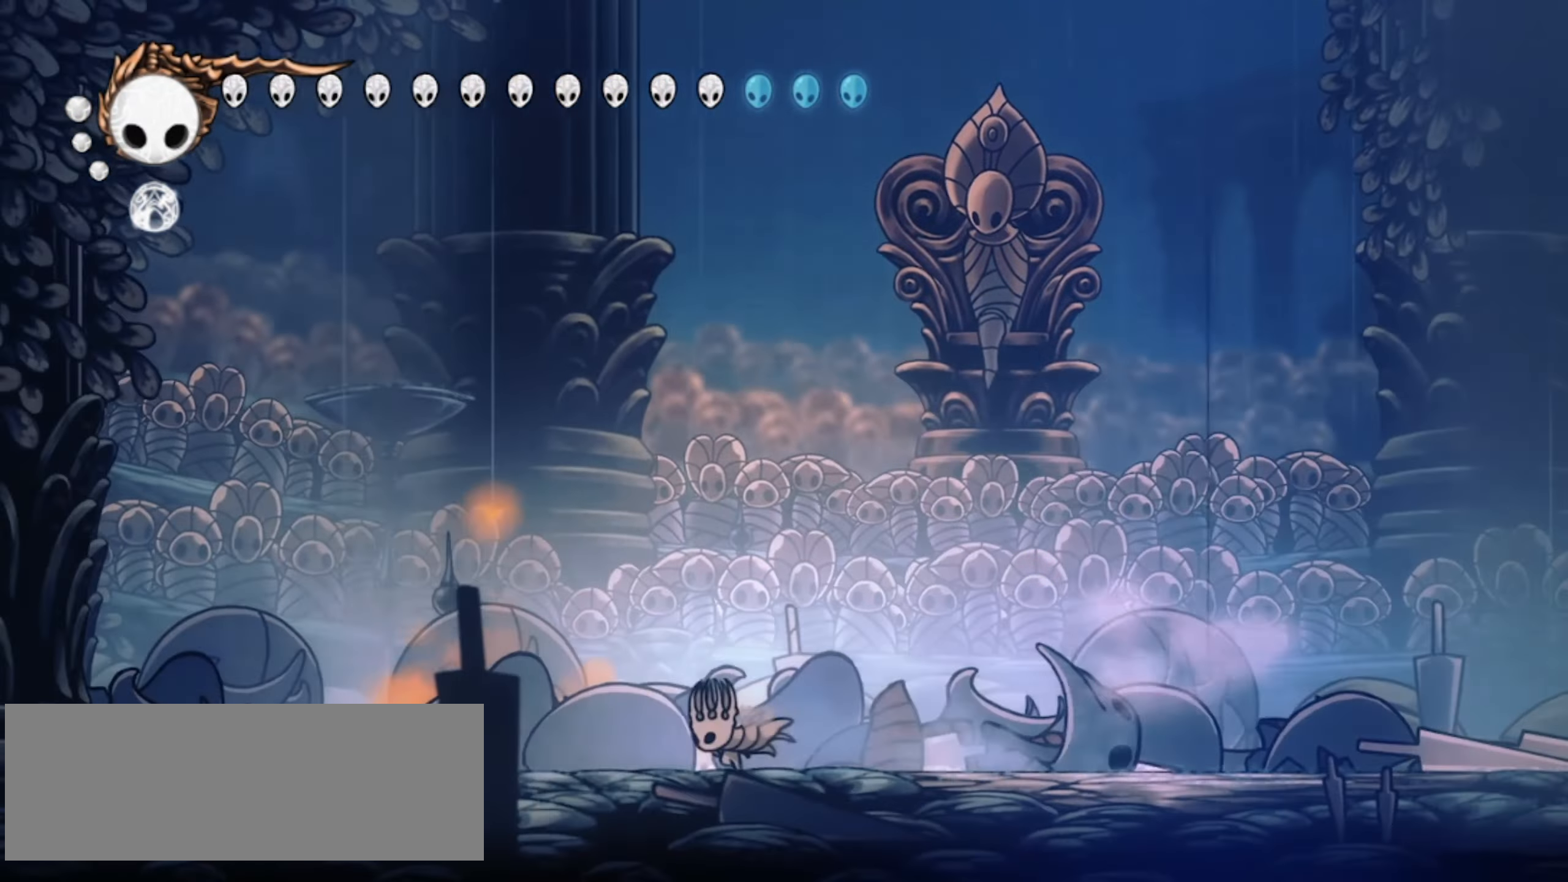
{"keys": [], "events": []}